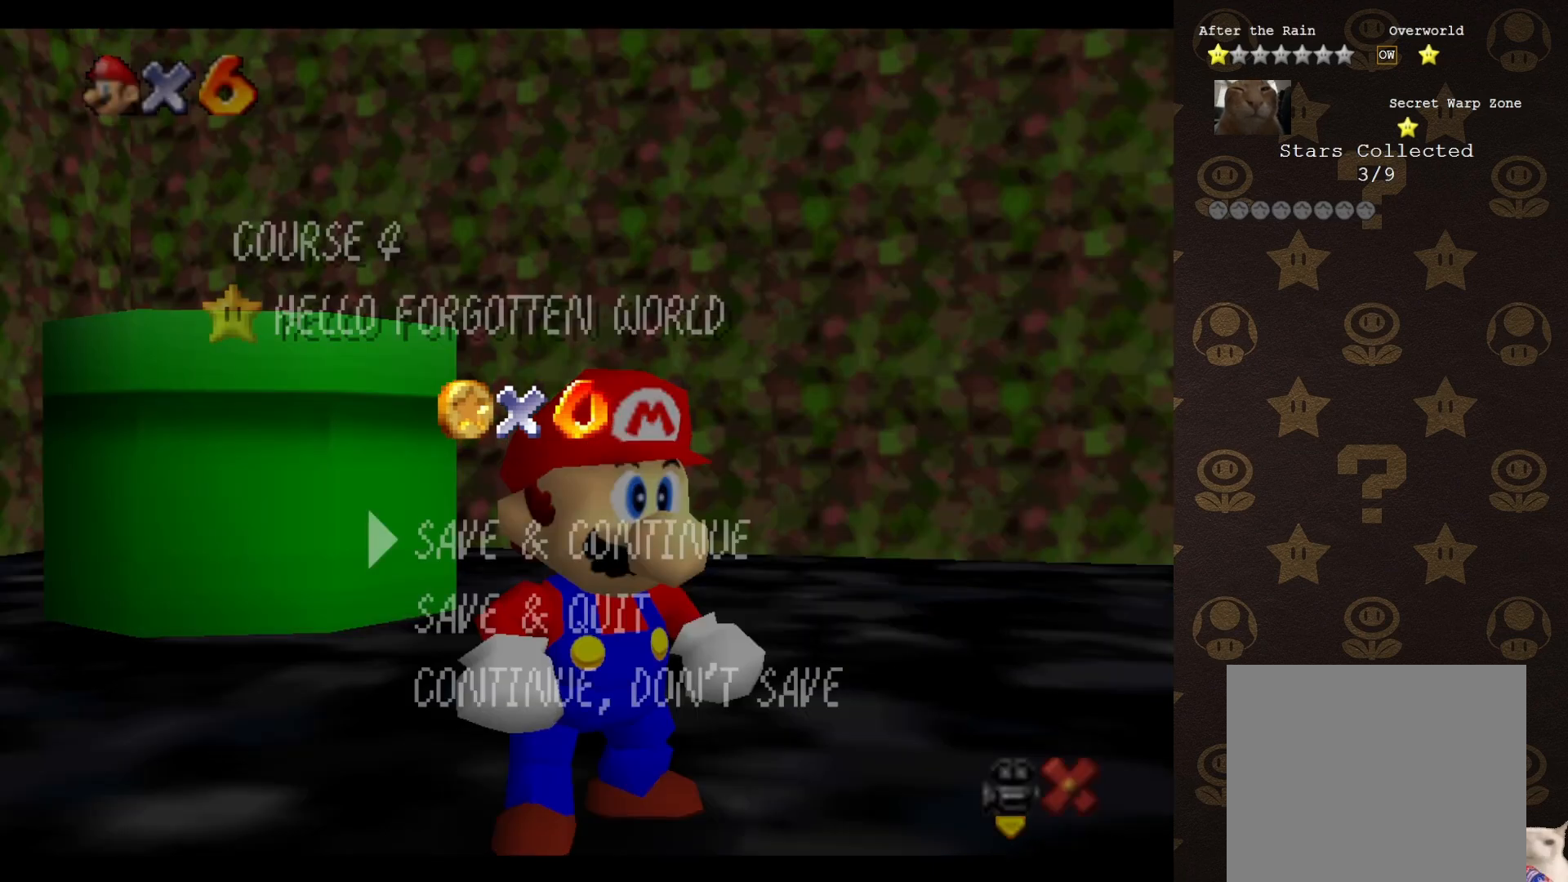
Gameplay with a controller (Nintendo layout); each line is a JSON object with the inputs held at the frame after it. "events" lists button and stick changes between this image and that frame as [ms after this image, input, new state], when the widget could be followed in between. Not read: L3 R3 Z.
{"buttons": [], "left_stick": "up", "events": [[250, "A", "down"], [283, "A", "up"], [367, "left_stick", "up"]]}
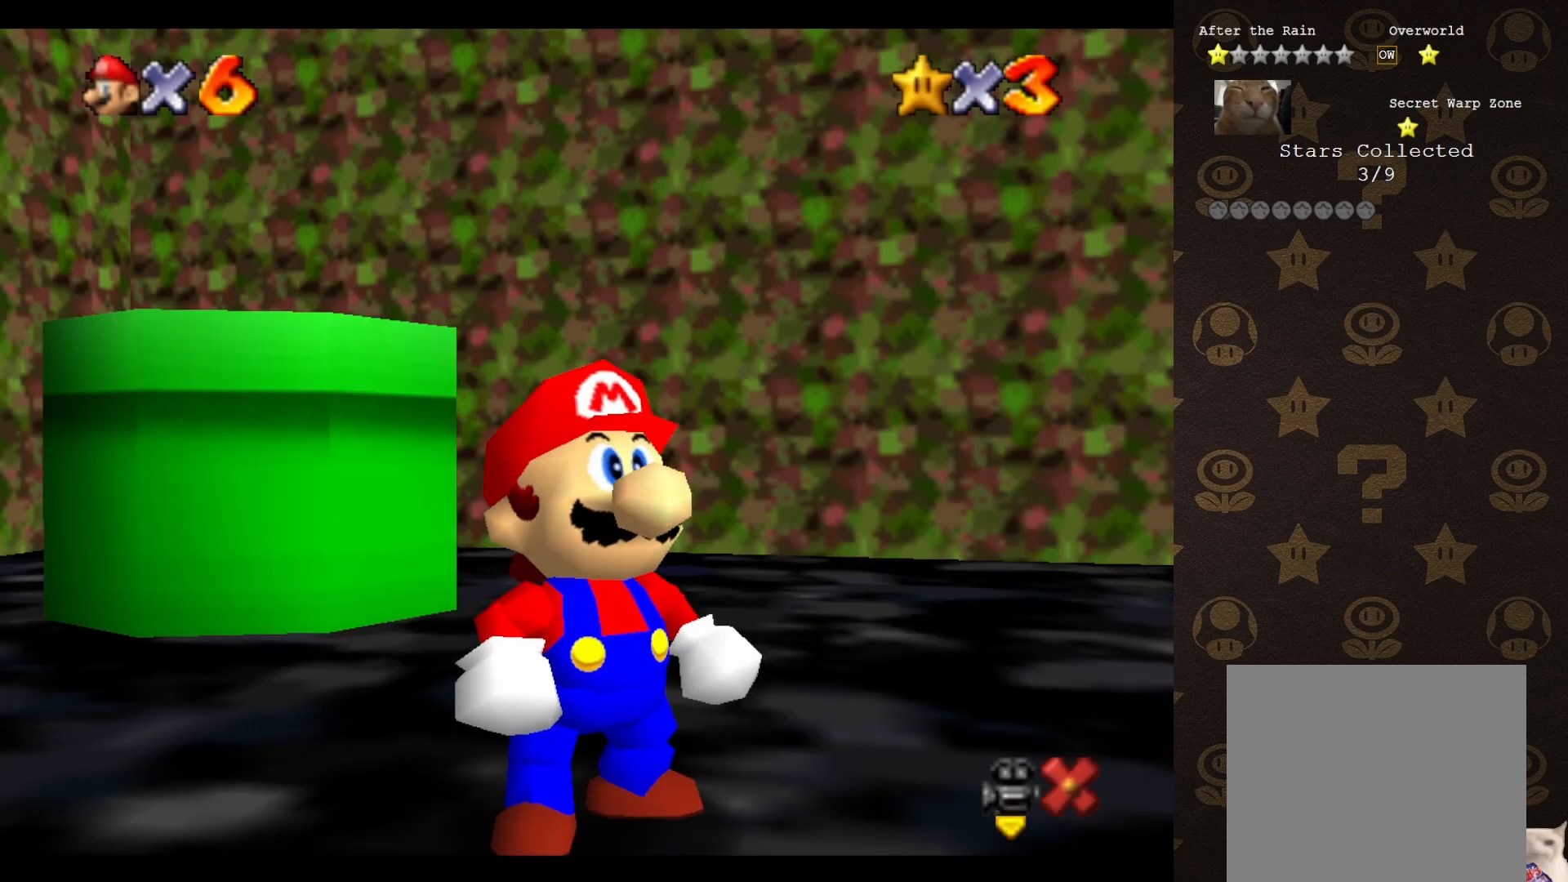
{"buttons": ["A"], "left_stick": "center", "events": [[17, "A", "down"], [17, "left_stick", "up-left"], [200, "A", "up"], [333, "A", "down"], [367, "left_stick", "center"], [383, "A", "up"], [483, "A", "down"]]}
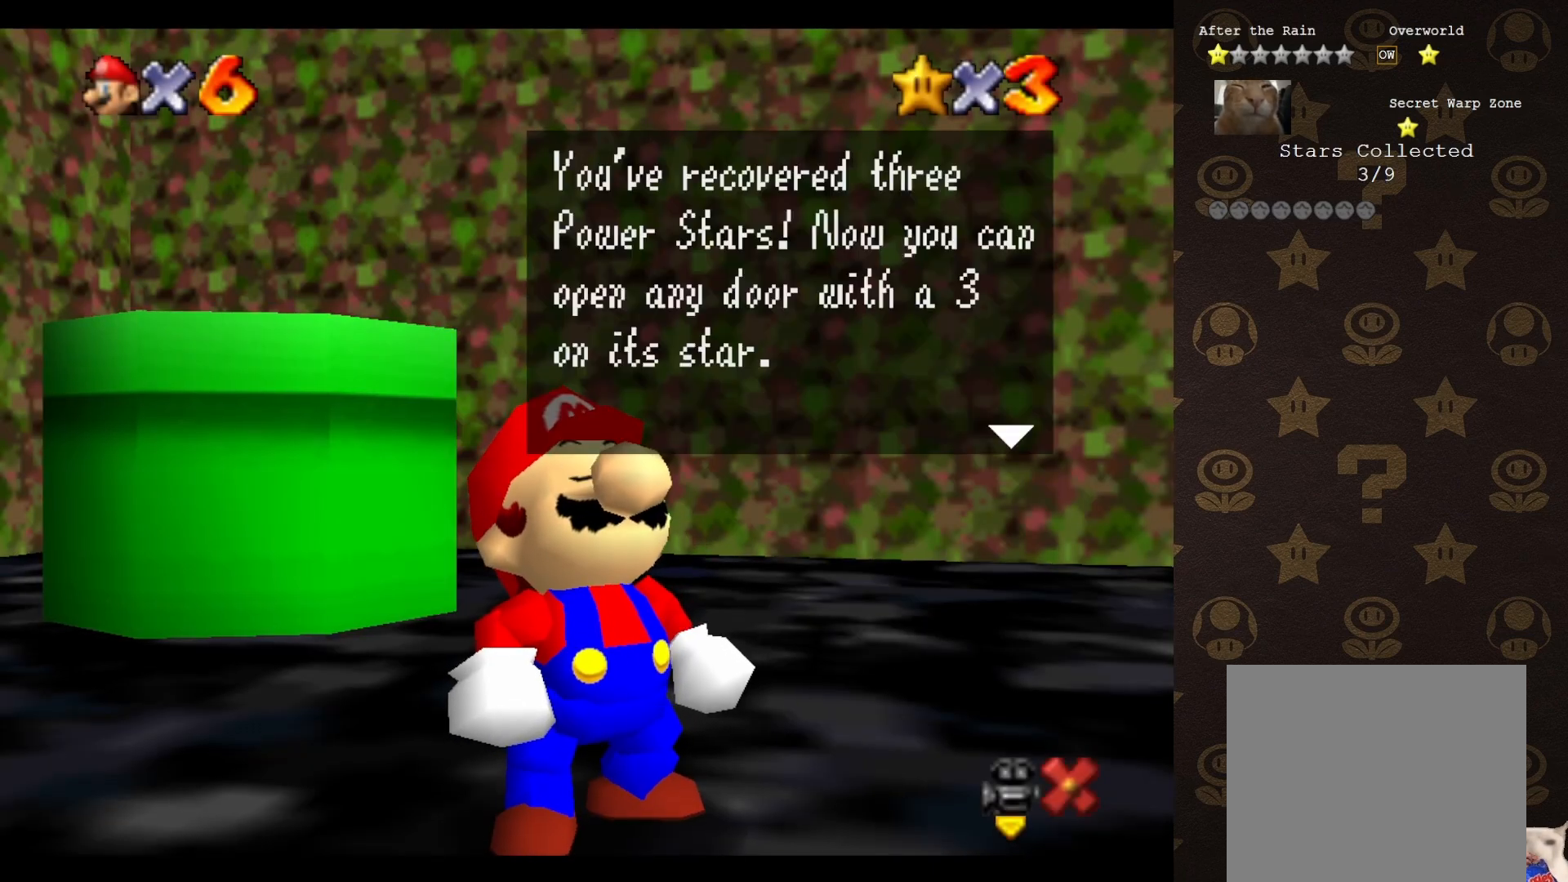
{"buttons": [], "left_stick": "center", "events": [[17, "A", "up"], [150, "A", "down"], [217, "A", "up"], [267, "A", "down"], [300, "A", "up"], [400, "A", "down"], [417, "A", "up"]]}
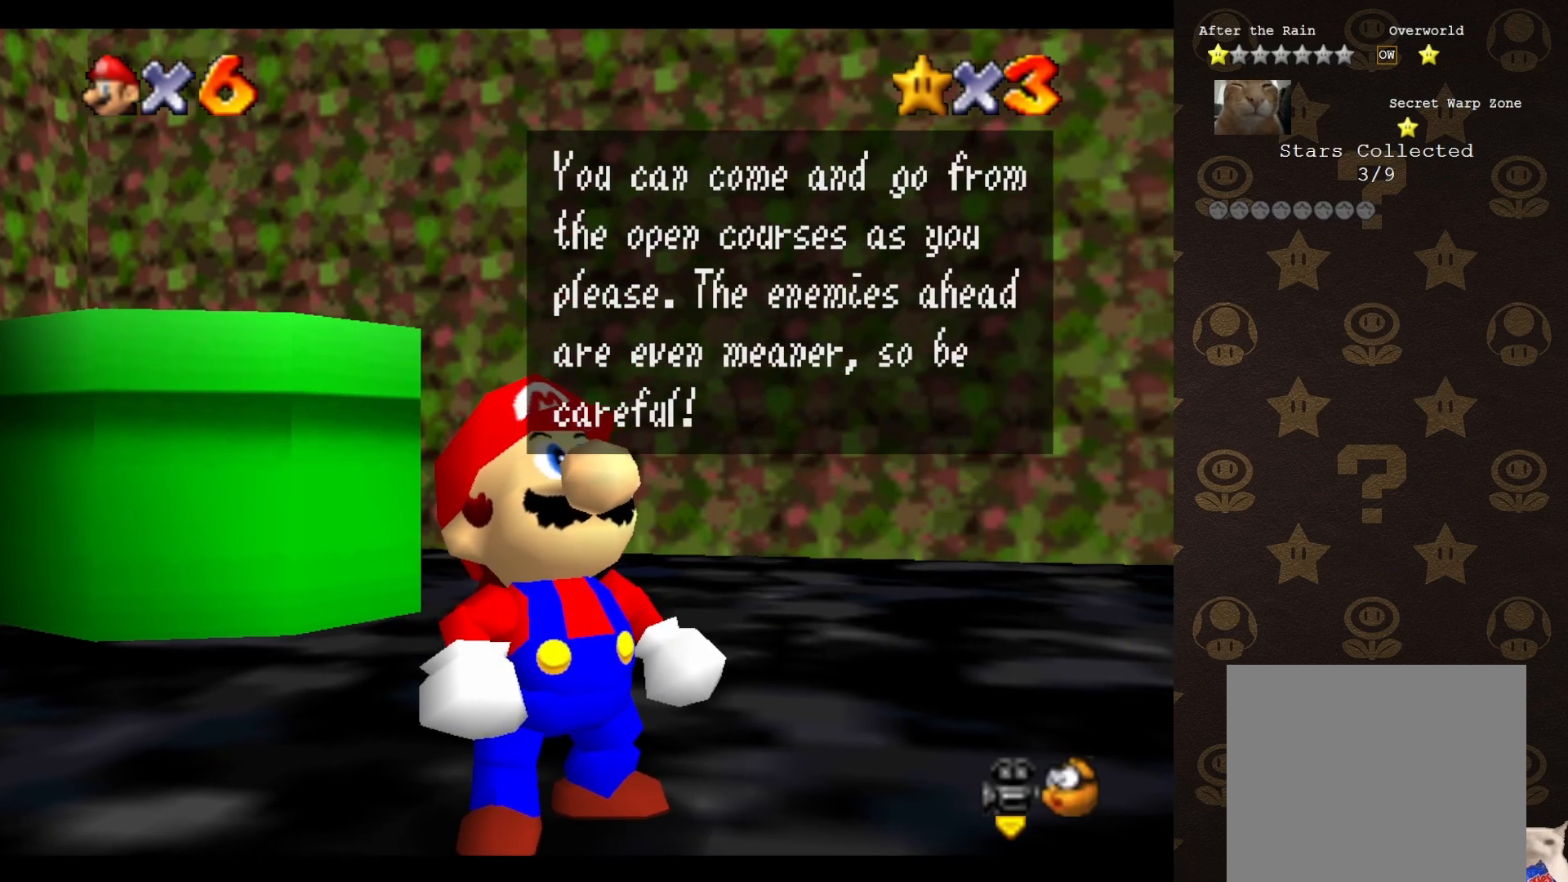
{"buttons": [], "left_stick": "center", "events": [[67, "A", "down"], [100, "A", "up"], [183, "A", "down"], [217, "A", "up"], [250, "A", "down"], [383, "A", "up"]]}
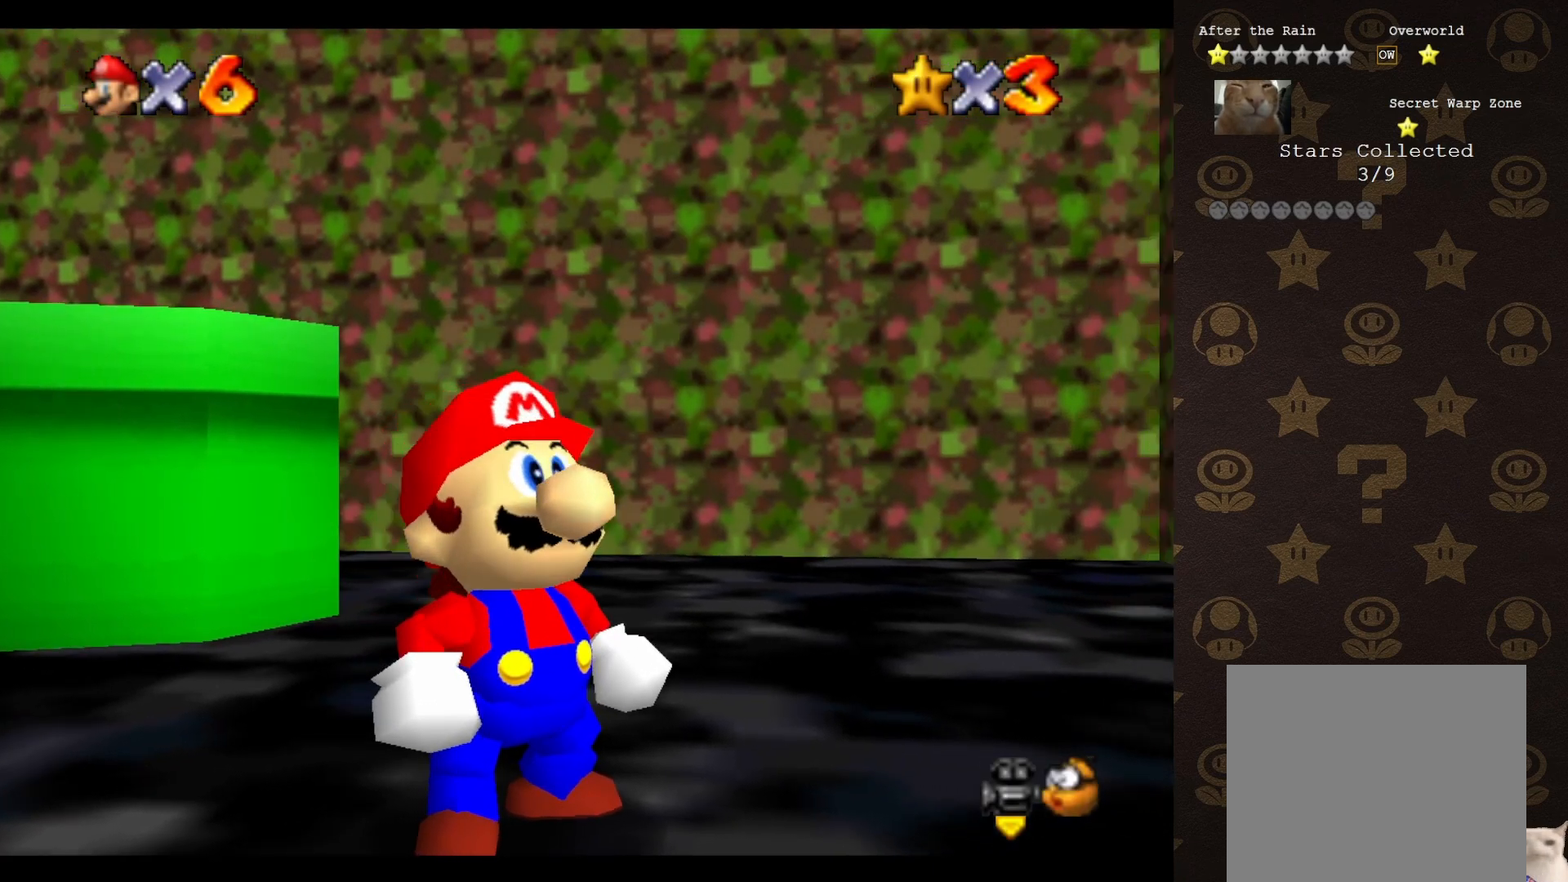
{"buttons": [], "left_stick": "up-left", "events": [[167, "left_stick", "up-left"]]}
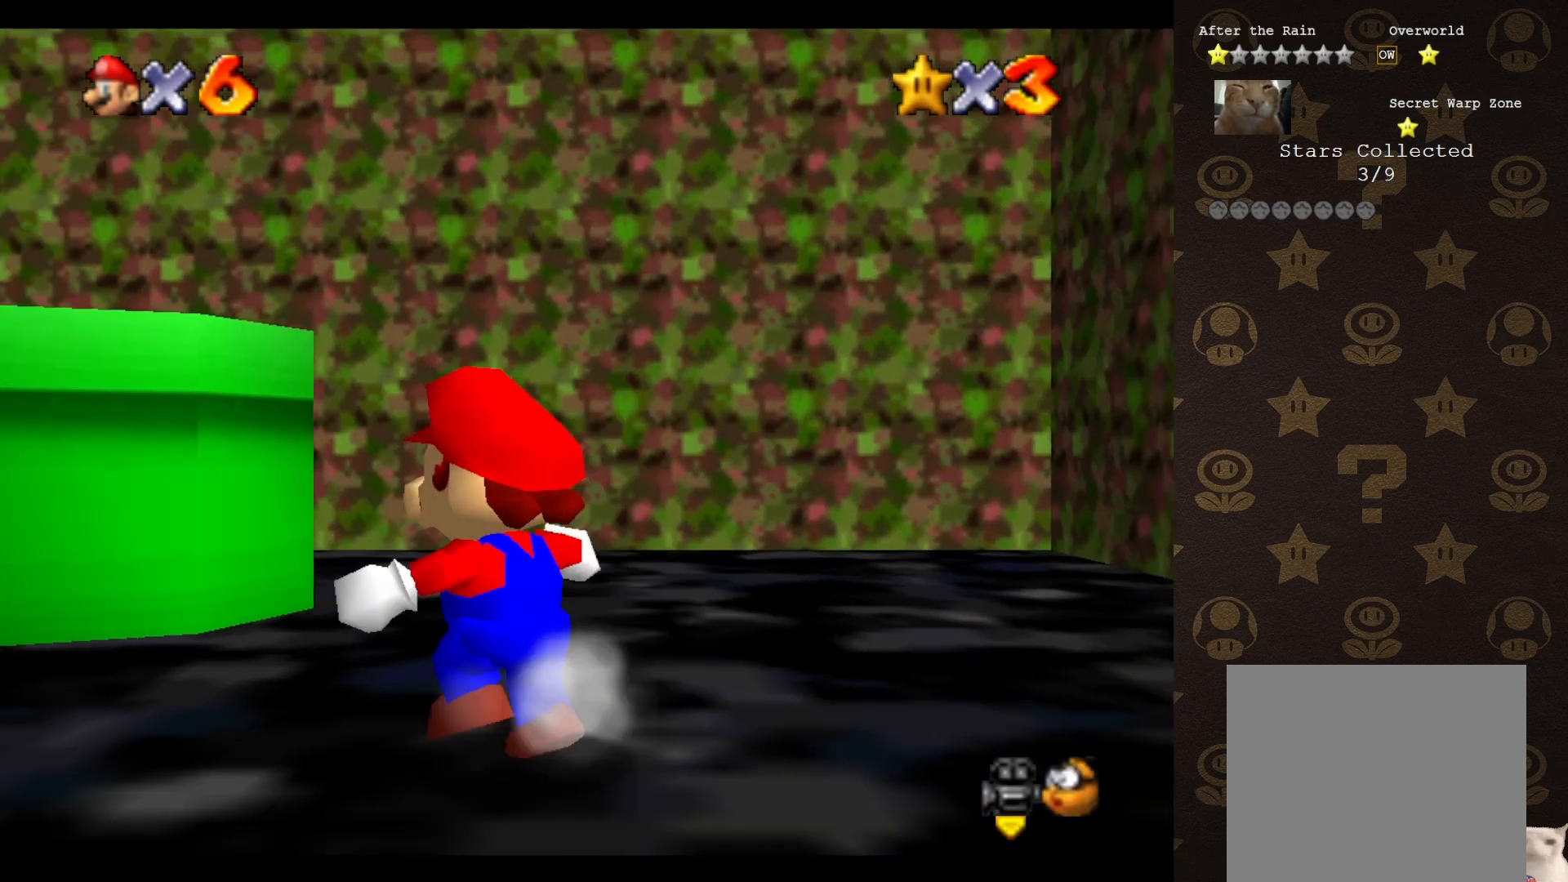
{"buttons": [], "left_stick": "up-left", "events": [[83, "A", "down"], [200, "left_stick", "up"], [367, "A", "up"], [367, "B", "down"], [417, "B", "up"], [417, "left_stick", "up-left"]]}
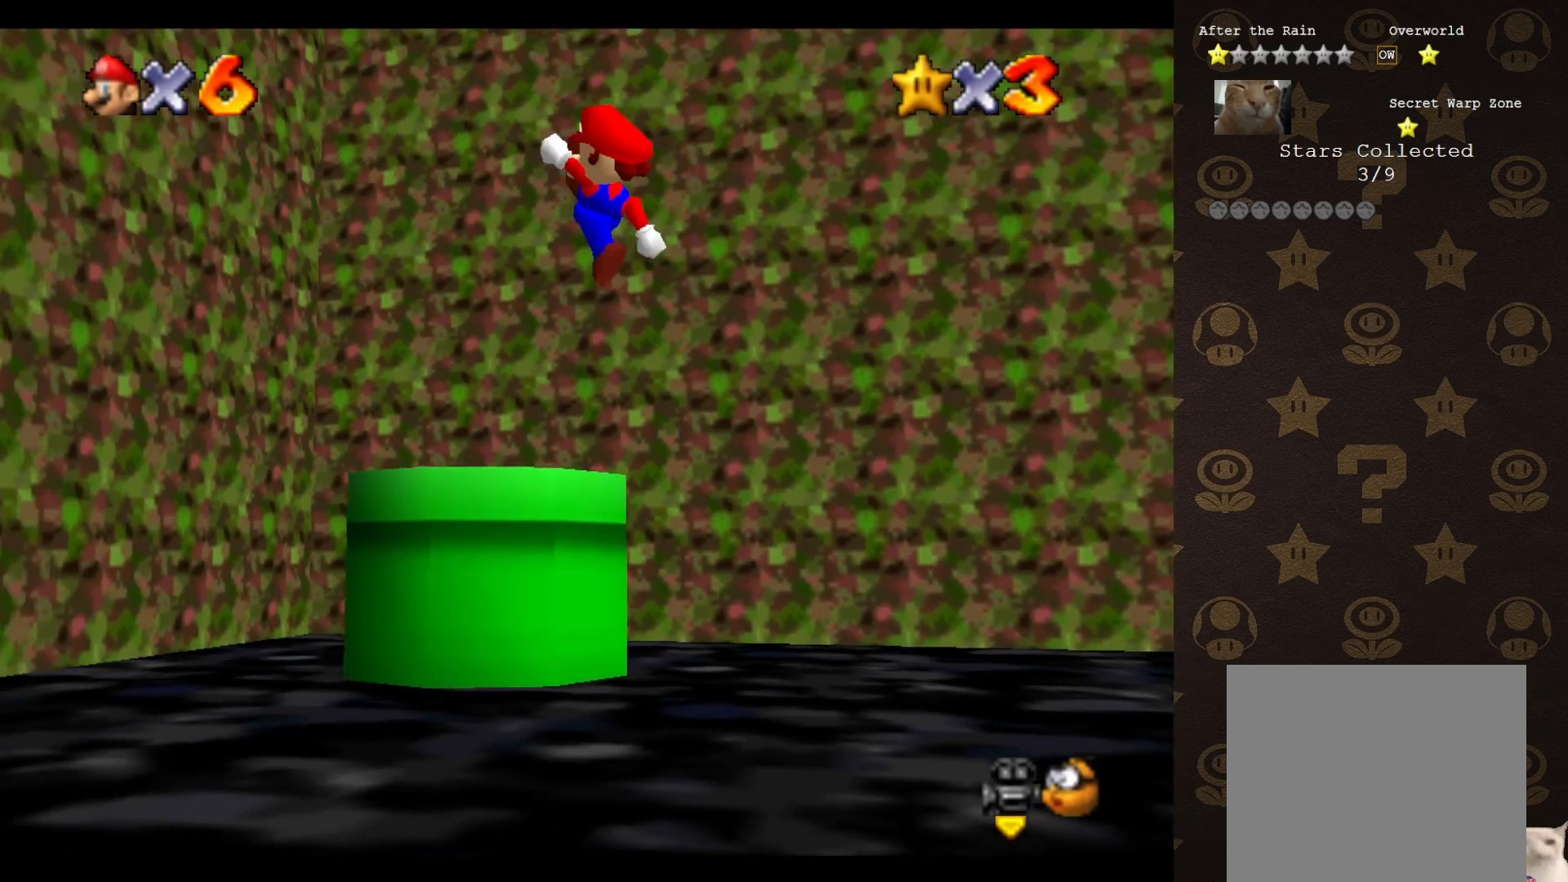
{"buttons": [], "left_stick": "center", "events": [[333, "left_stick", "center"]]}
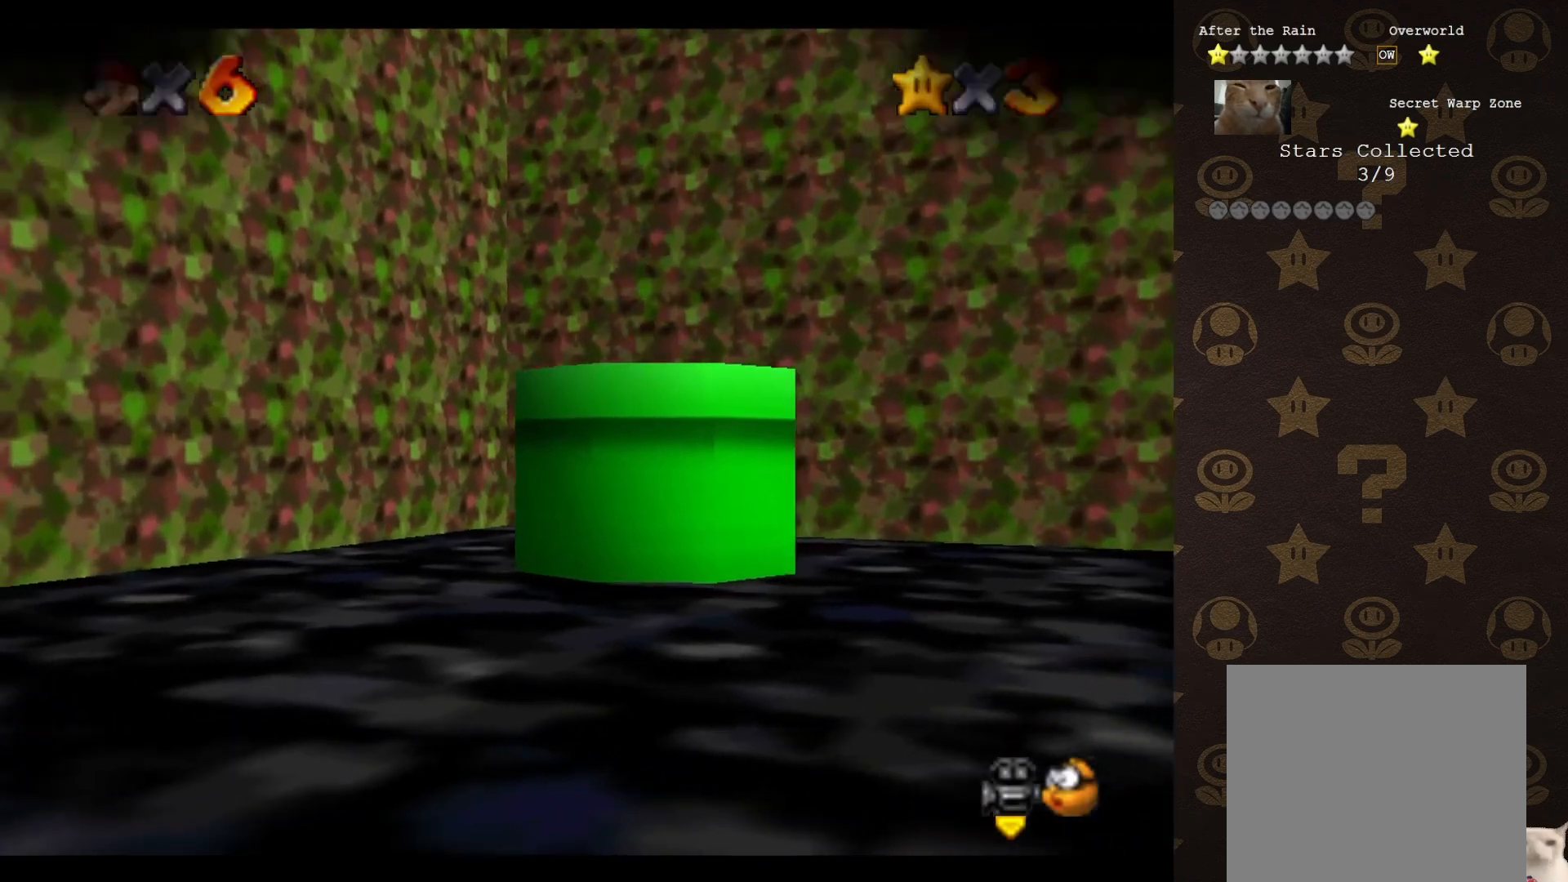
{"buttons": [], "left_stick": "center", "events": []}
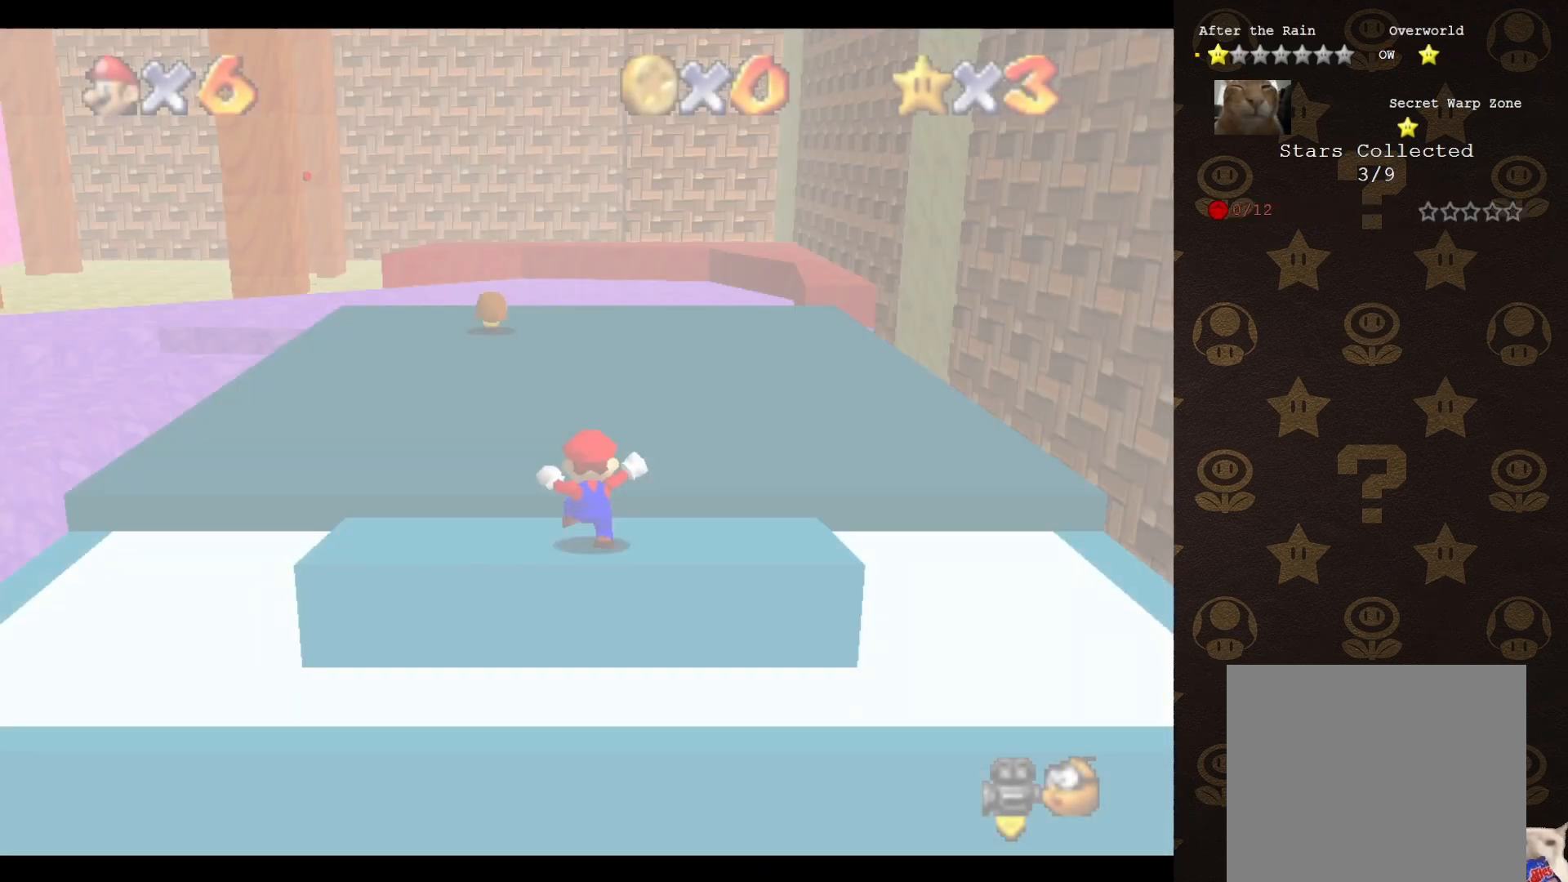
{"buttons": [], "left_stick": "up", "events": [[350, "left_stick", "up"]]}
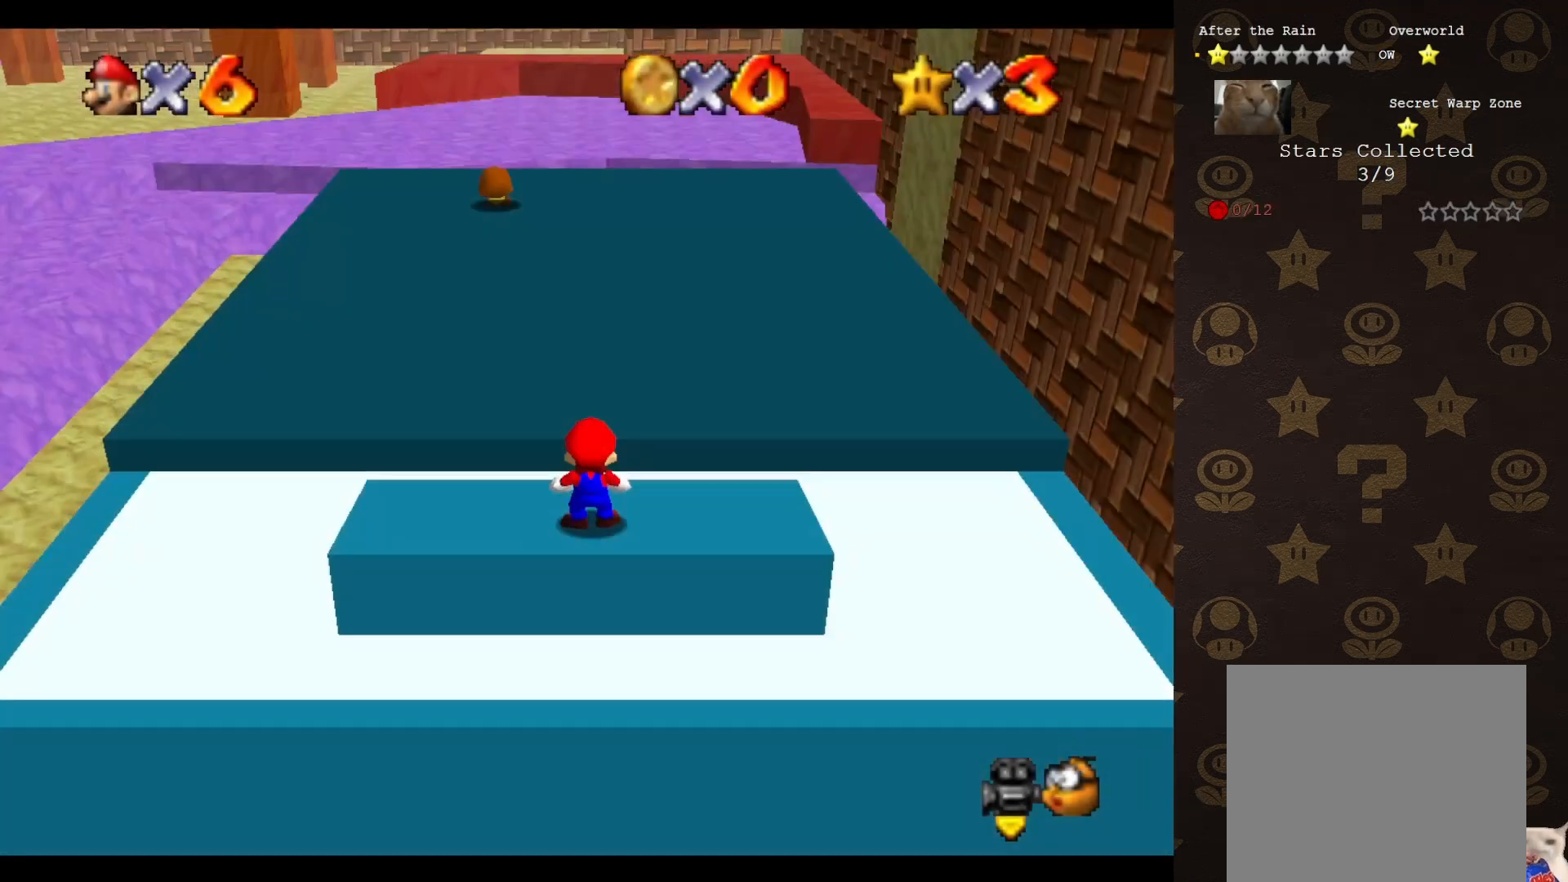
{"buttons": [], "left_stick": "up", "events": [[150, "A", "down"], [450, "A", "up"], [450, "B", "down"], [467, "B", "up"]]}
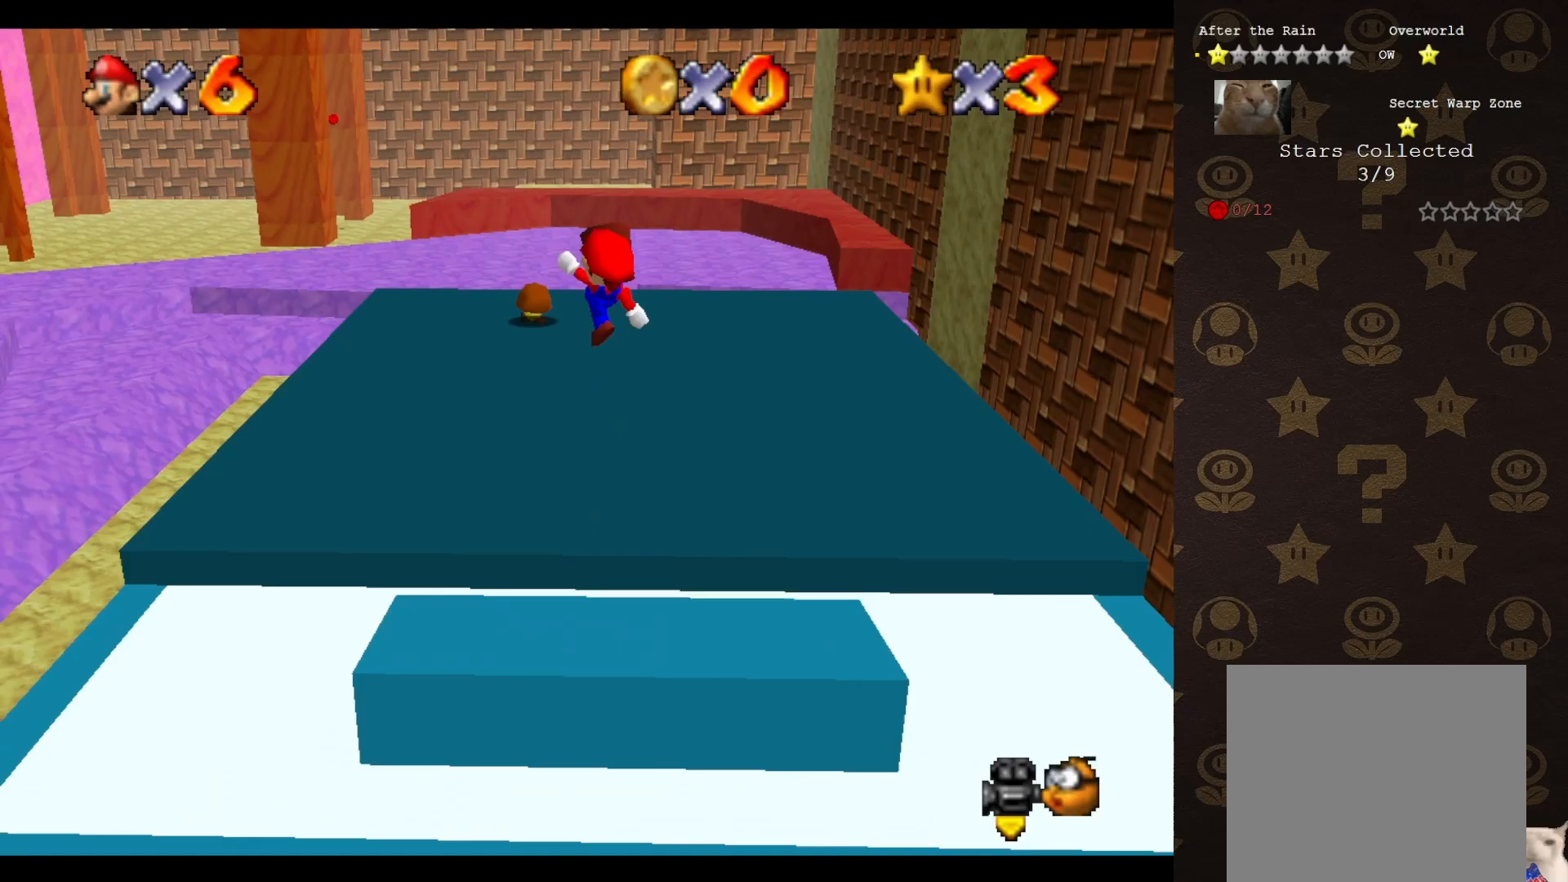
{"buttons": [], "left_stick": "up-right", "events": [[100, "C_RIGHT", "down"], [167, "C_RIGHT", "up"], [233, "C_RIGHT", "down"], [333, "C_RIGHT", "up"], [483, "left_stick", "up-right"]]}
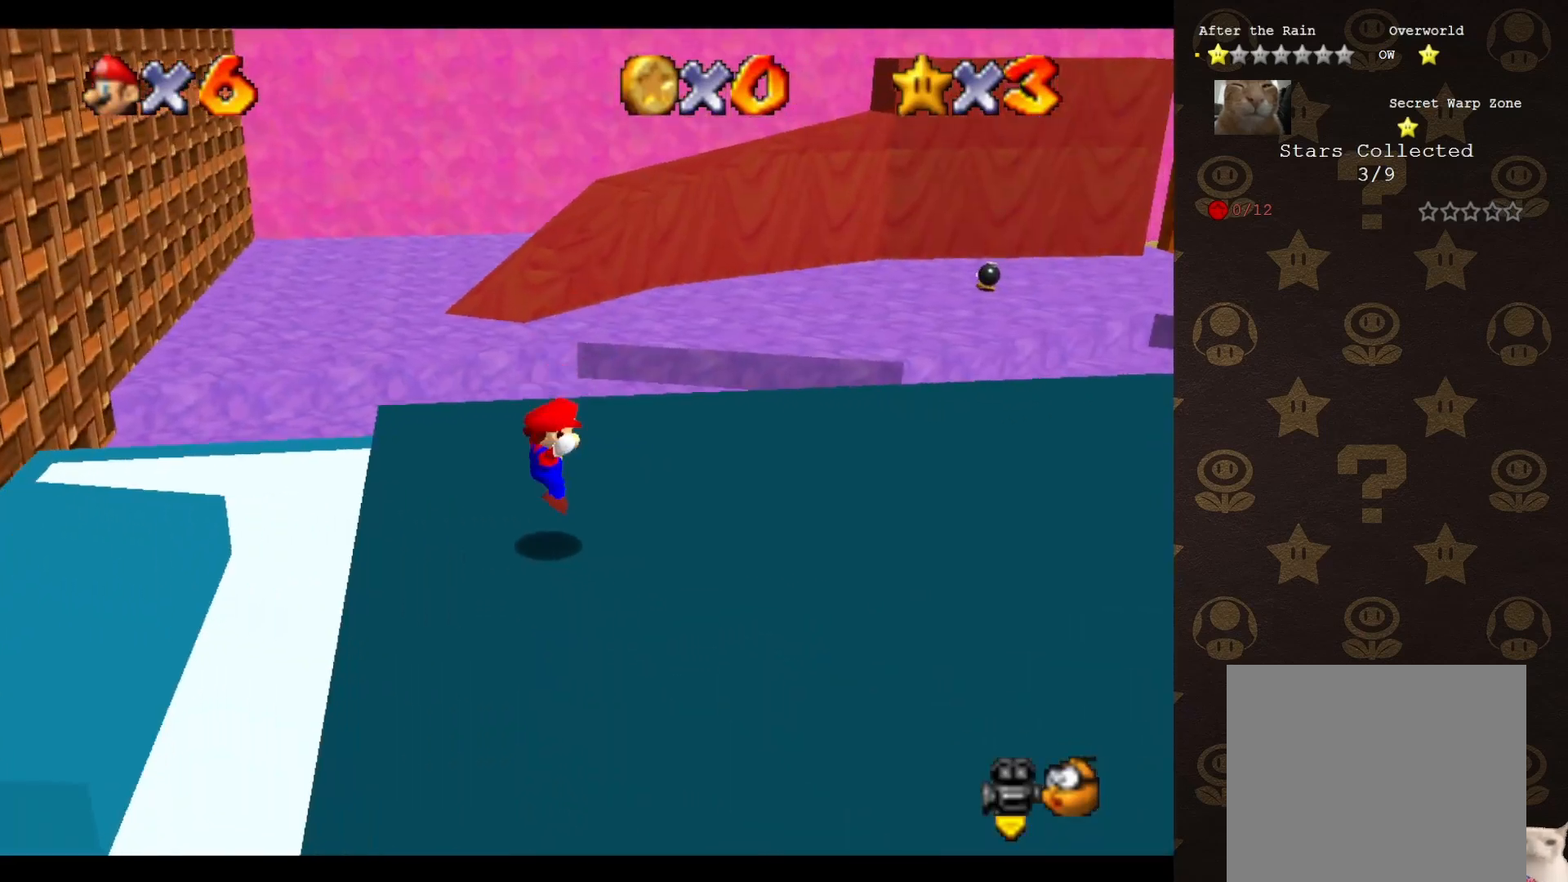
{"buttons": [], "left_stick": "up", "events": [[300, "left_stick", "up"]]}
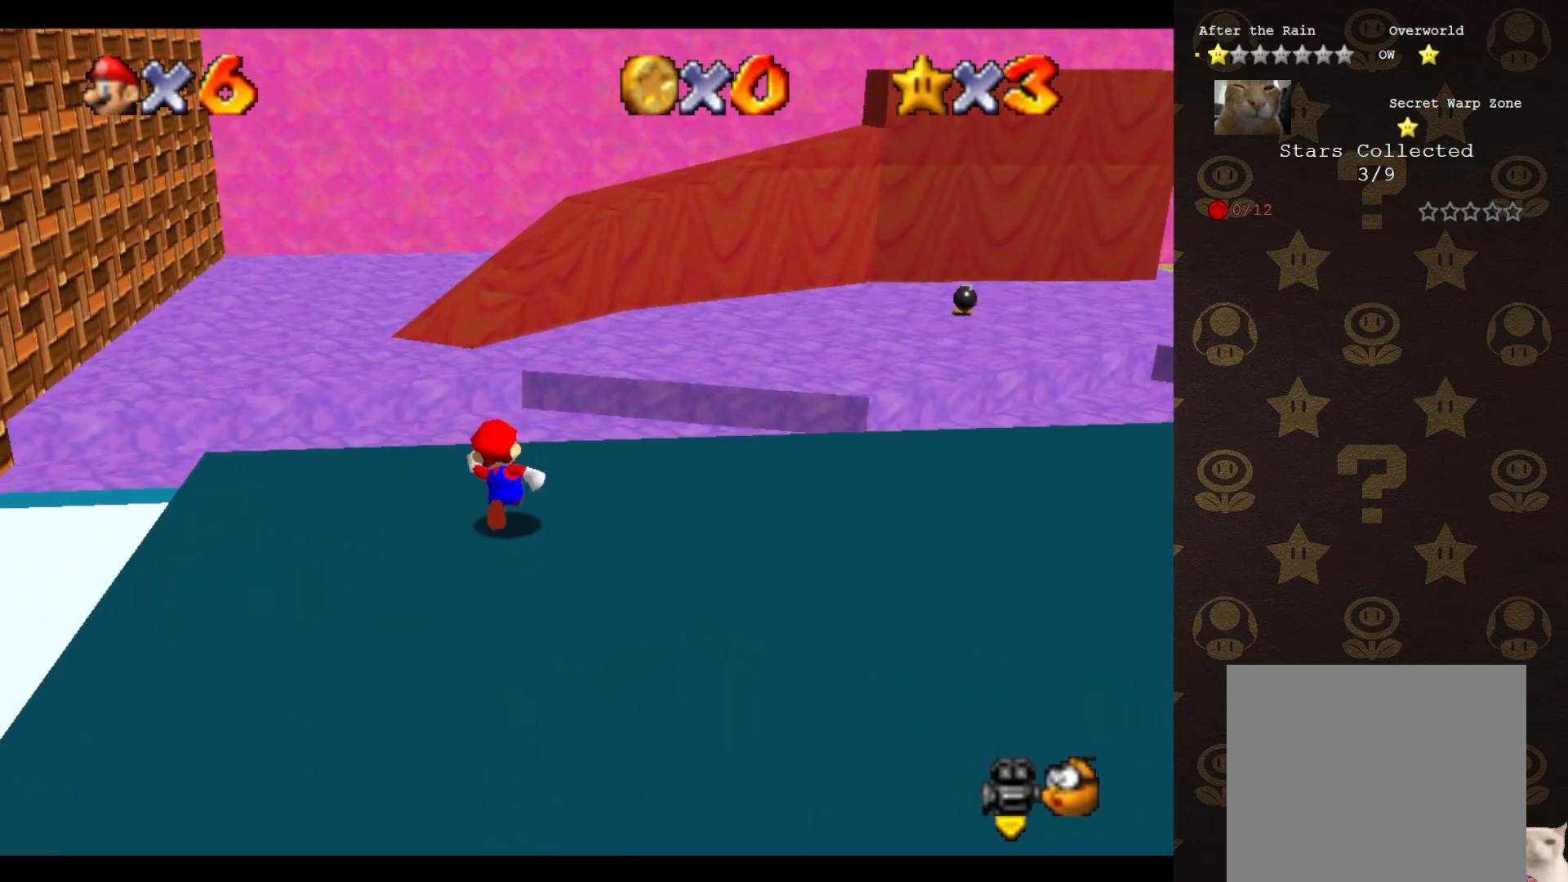
{"buttons": [], "left_stick": "up-left", "events": [[283, "A", "down"], [350, "A", "up"], [400, "left_stick", "up-left"]]}
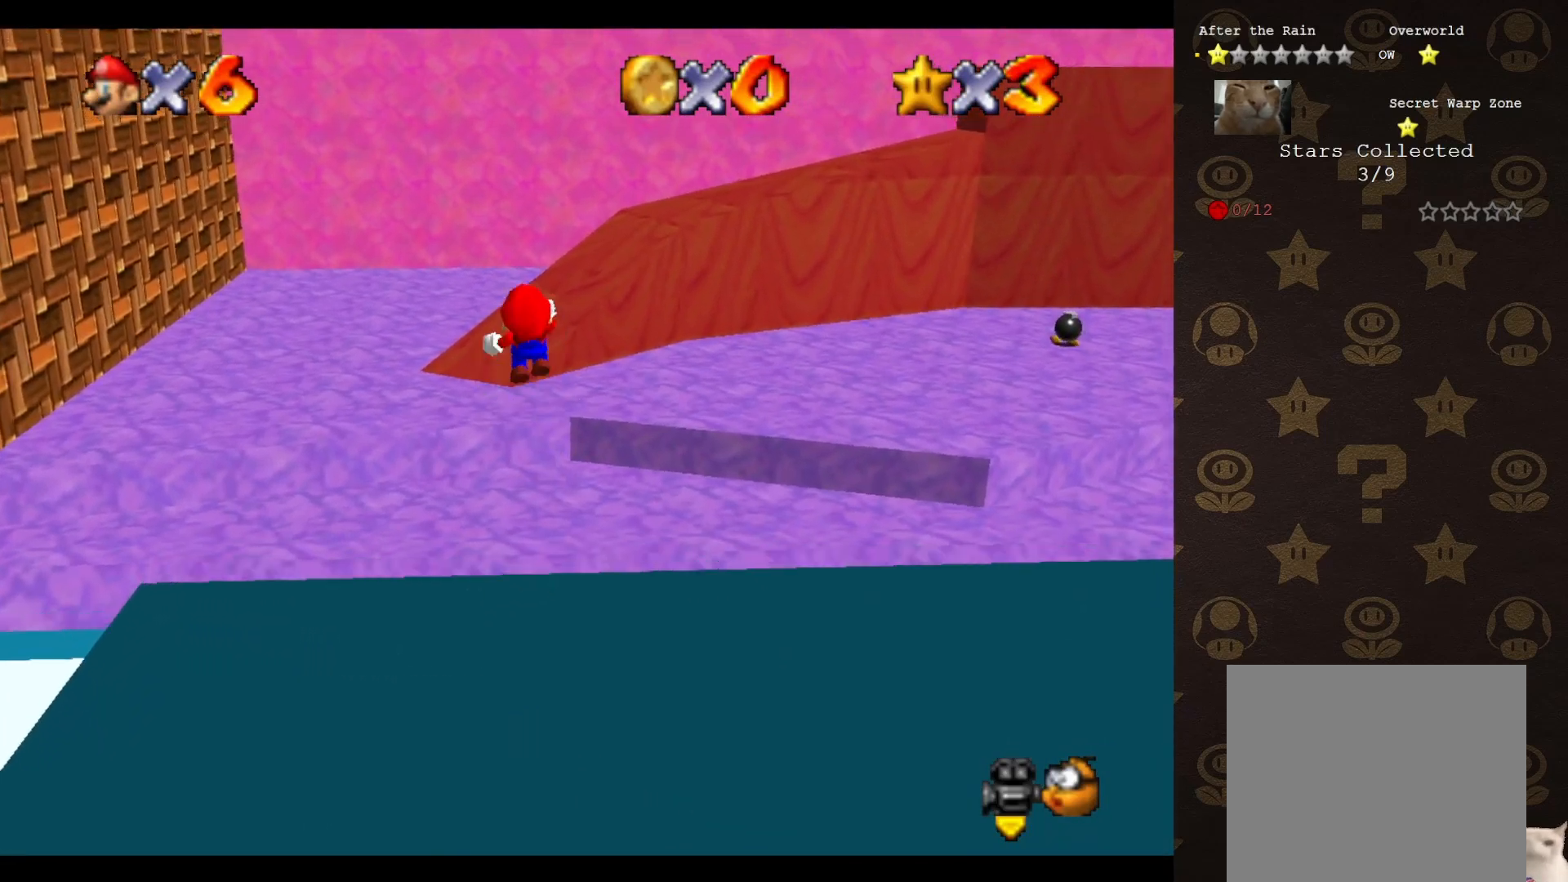
{"buttons": [], "left_stick": "up-left", "events": []}
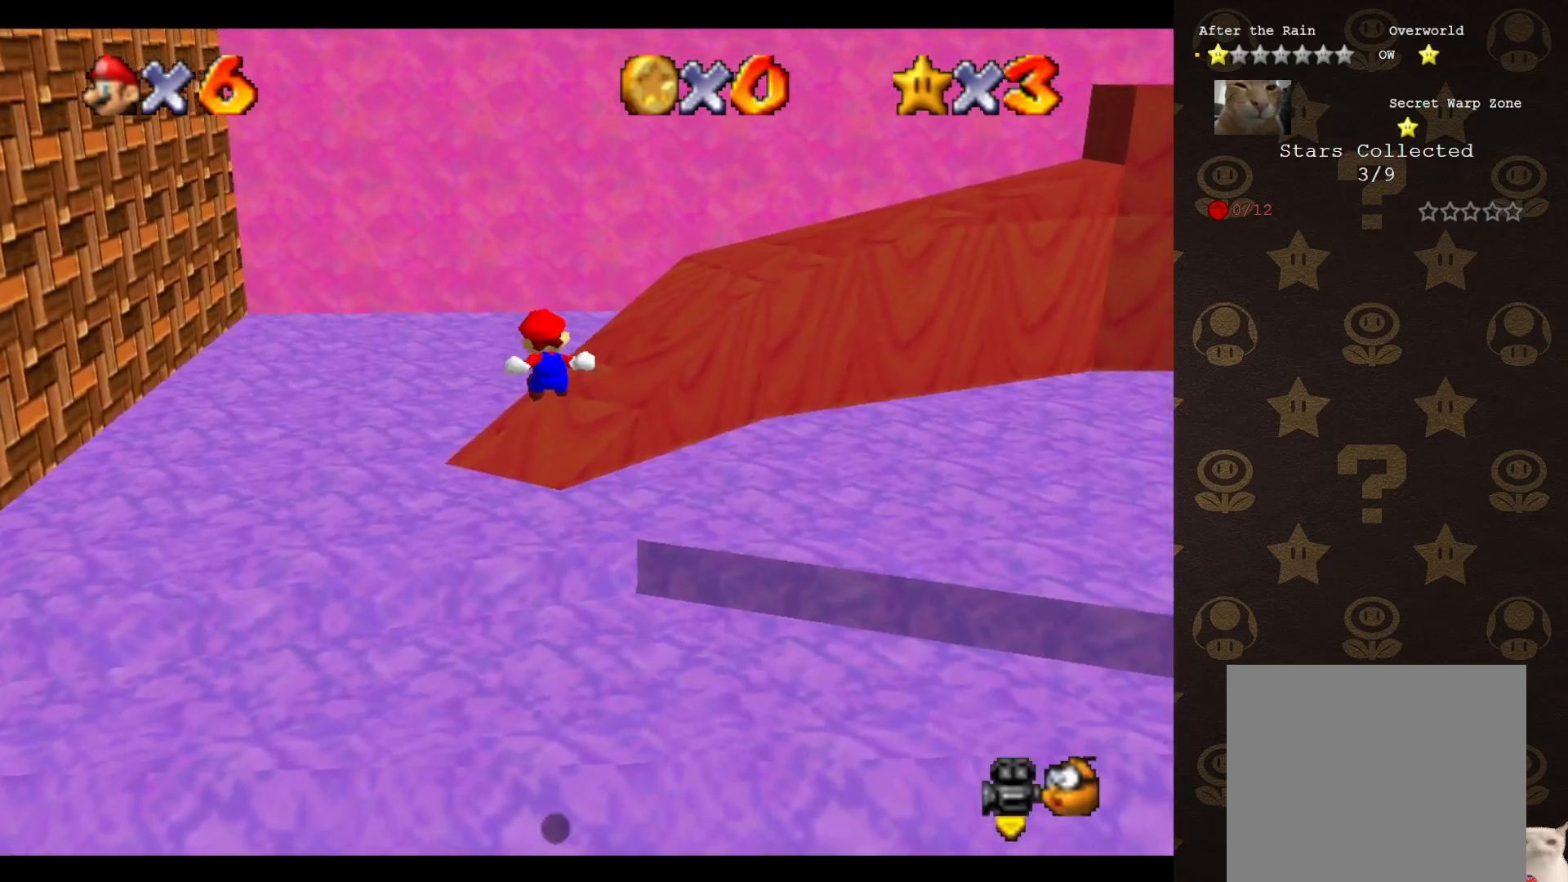
{"buttons": ["C_LEFT"], "left_stick": "up-left", "events": [[450, "C_LEFT", "down"]]}
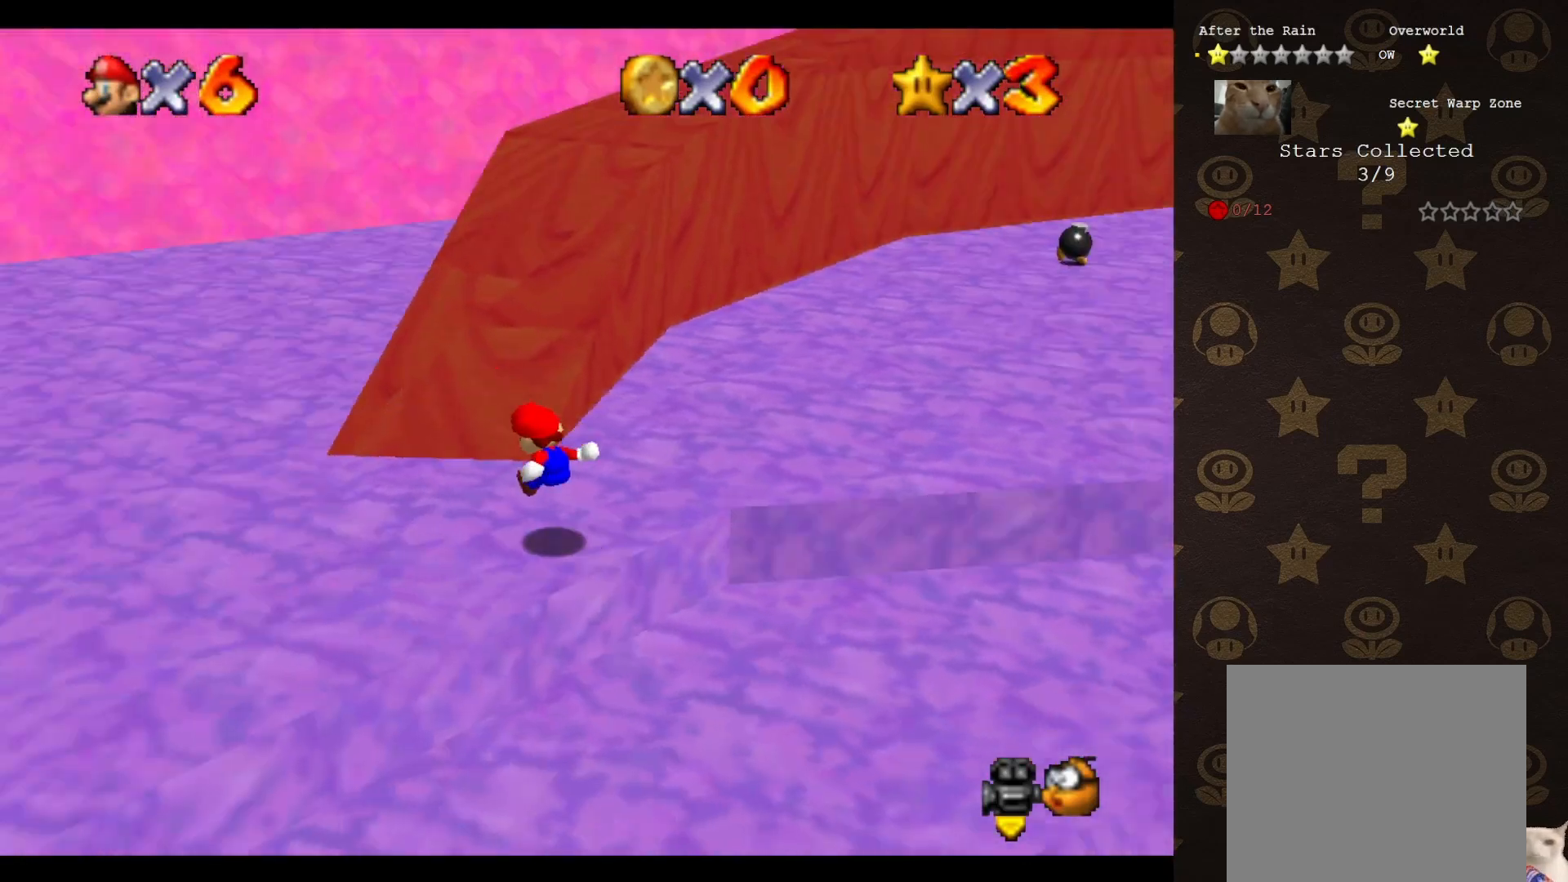
{"buttons": ["A"], "left_stick": "up", "events": [[50, "C_LEFT", "up"], [233, "left_stick", "up"], [417, "A", "down"]]}
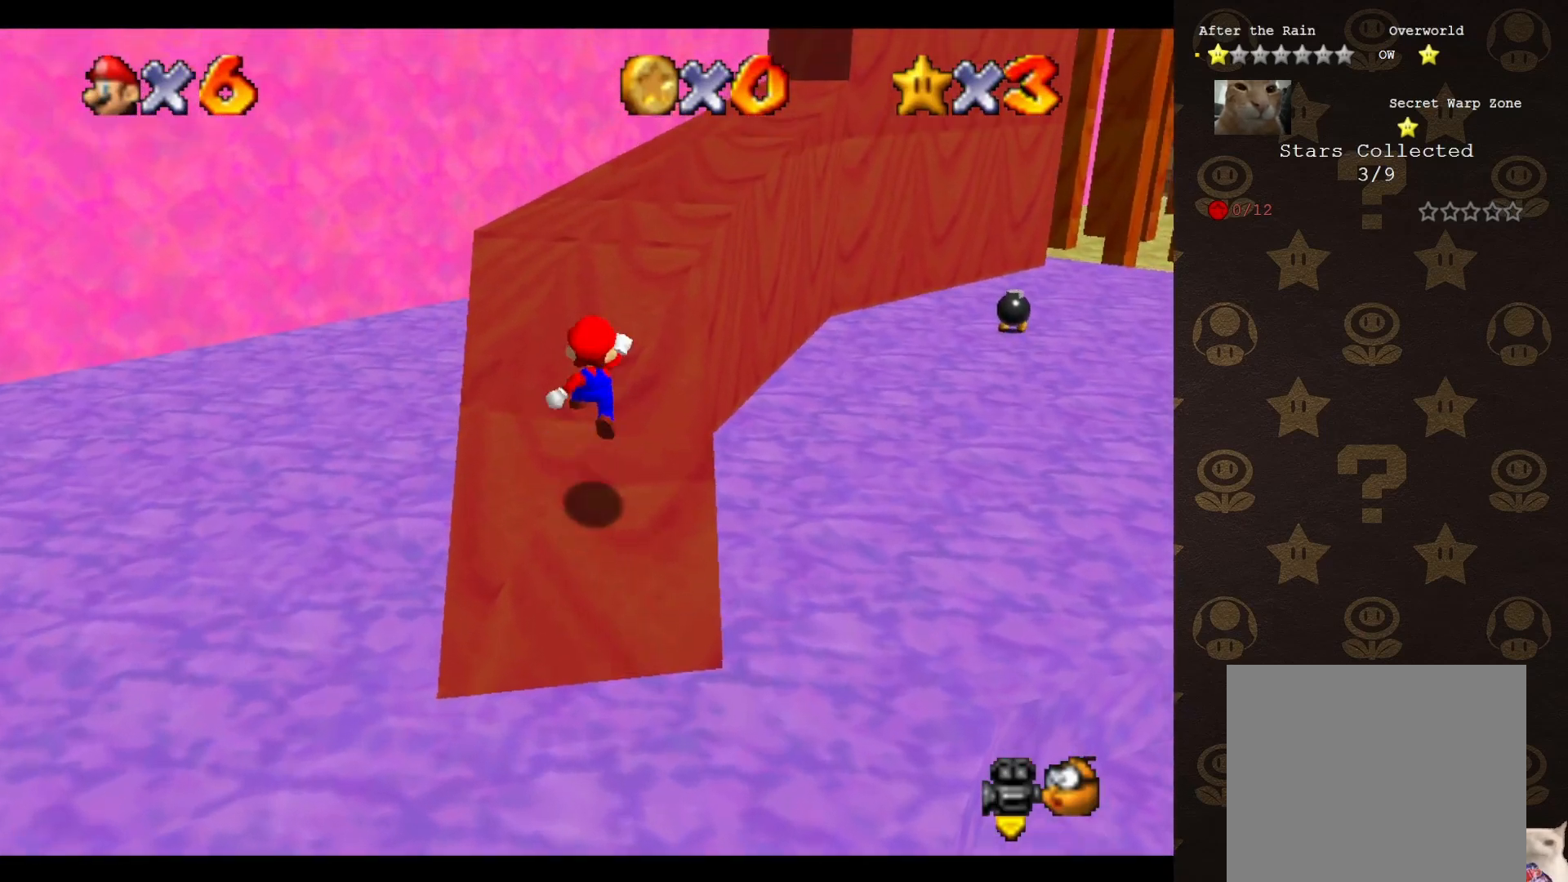
{"buttons": [], "left_stick": "up", "events": [[17, "left_stick", "up-right"], [117, "B", "down"], [183, "A", "up"], [217, "B", "up"], [333, "C_LEFT", "down"], [467, "C_LEFT", "up"], [467, "left_stick", "up"]]}
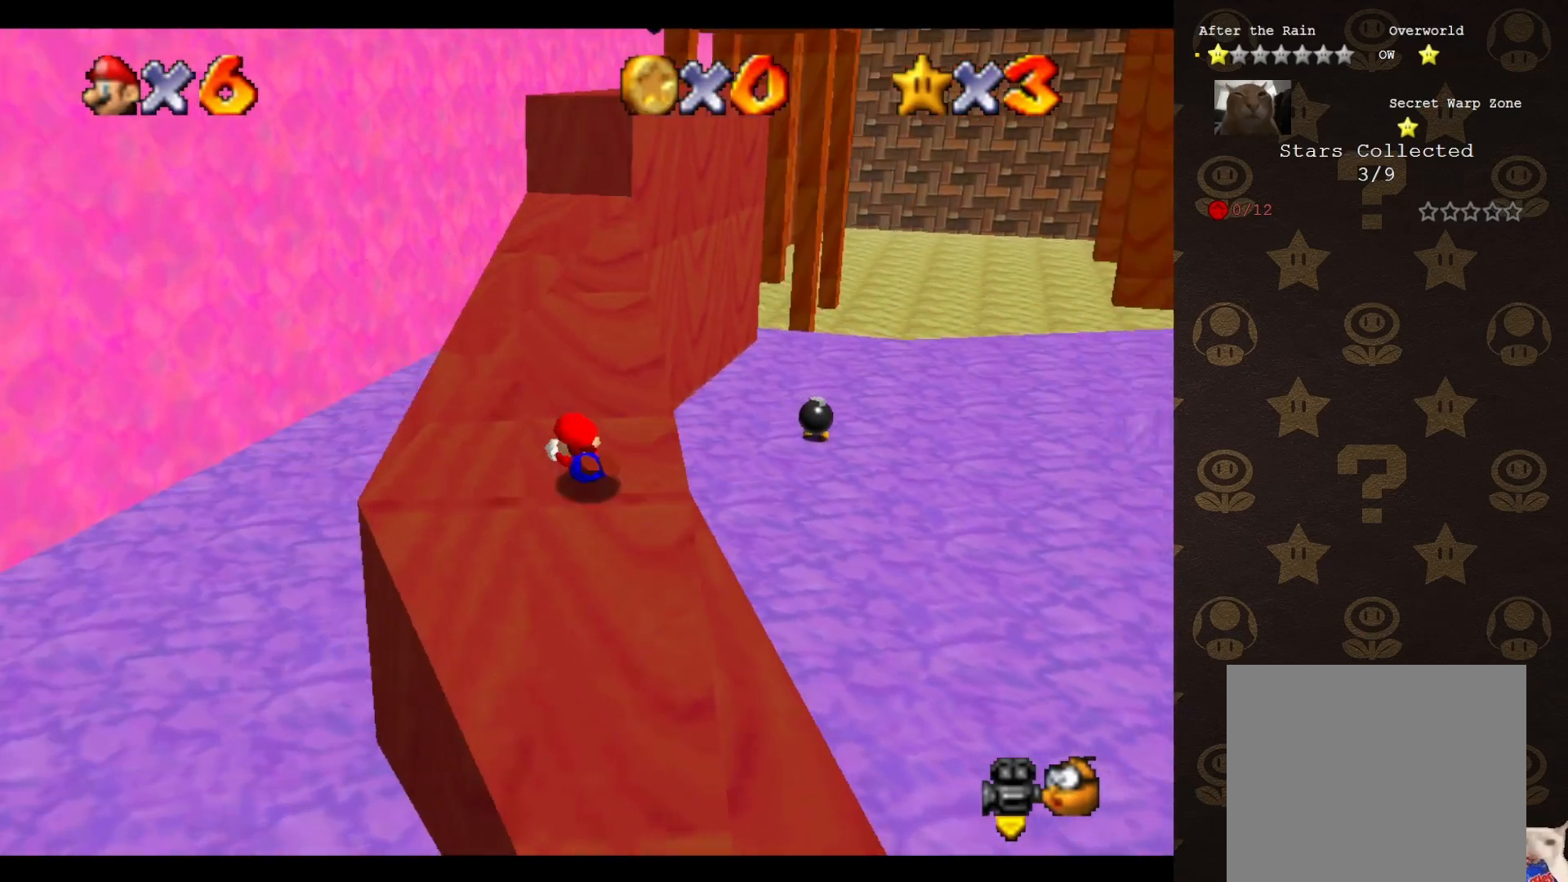
{"buttons": [], "left_stick": "up", "events": [[83, "A", "down"], [150, "A", "up"]]}
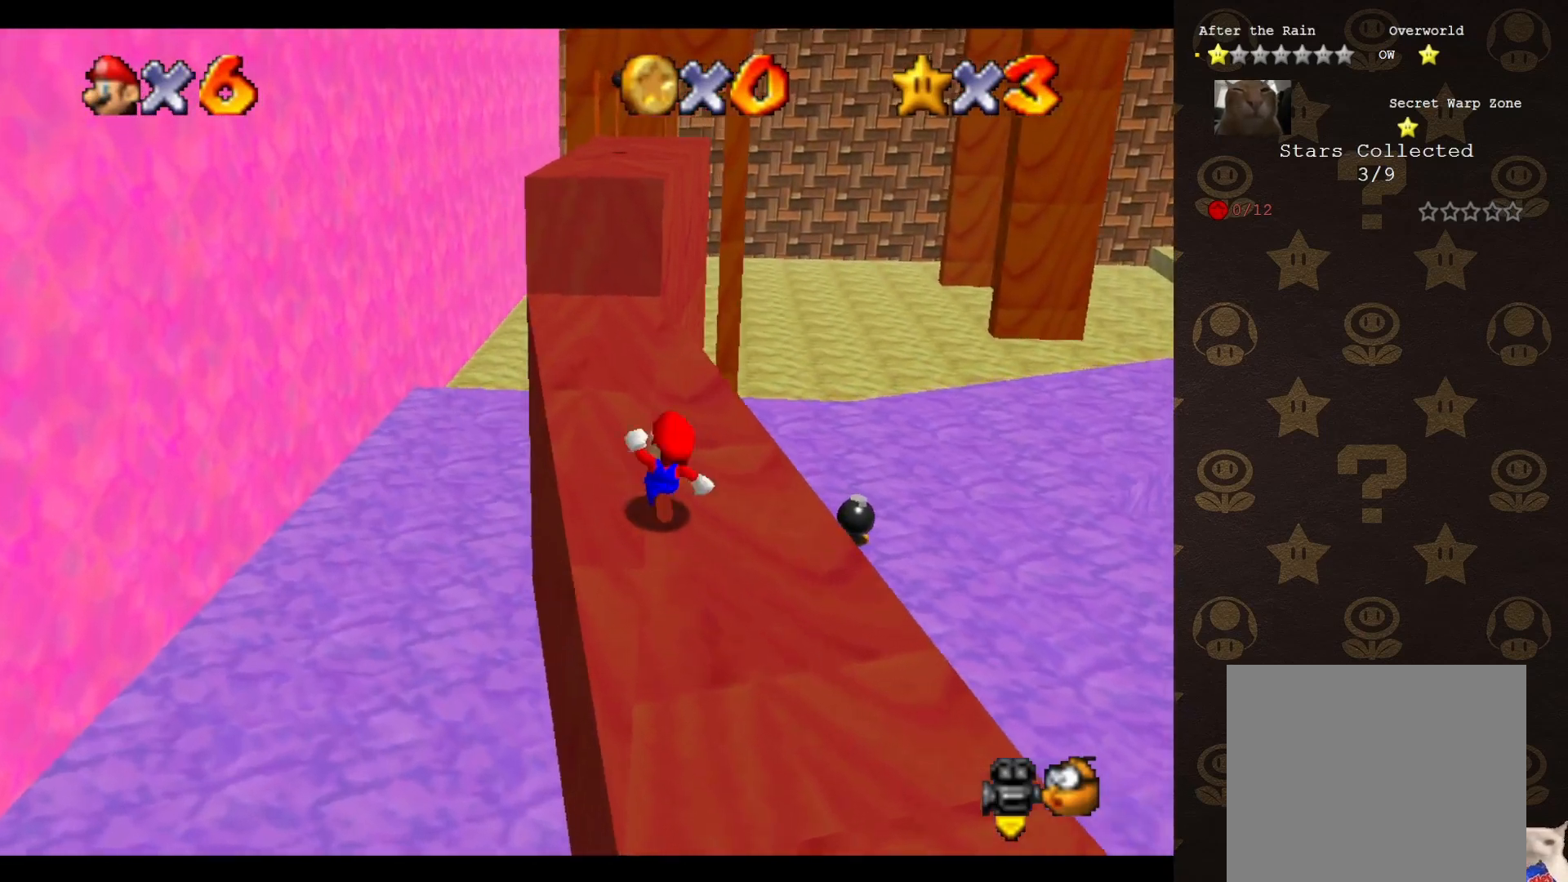
{"buttons": [], "left_stick": "up", "events": [[117, "A", "down"], [150, "A", "up"]]}
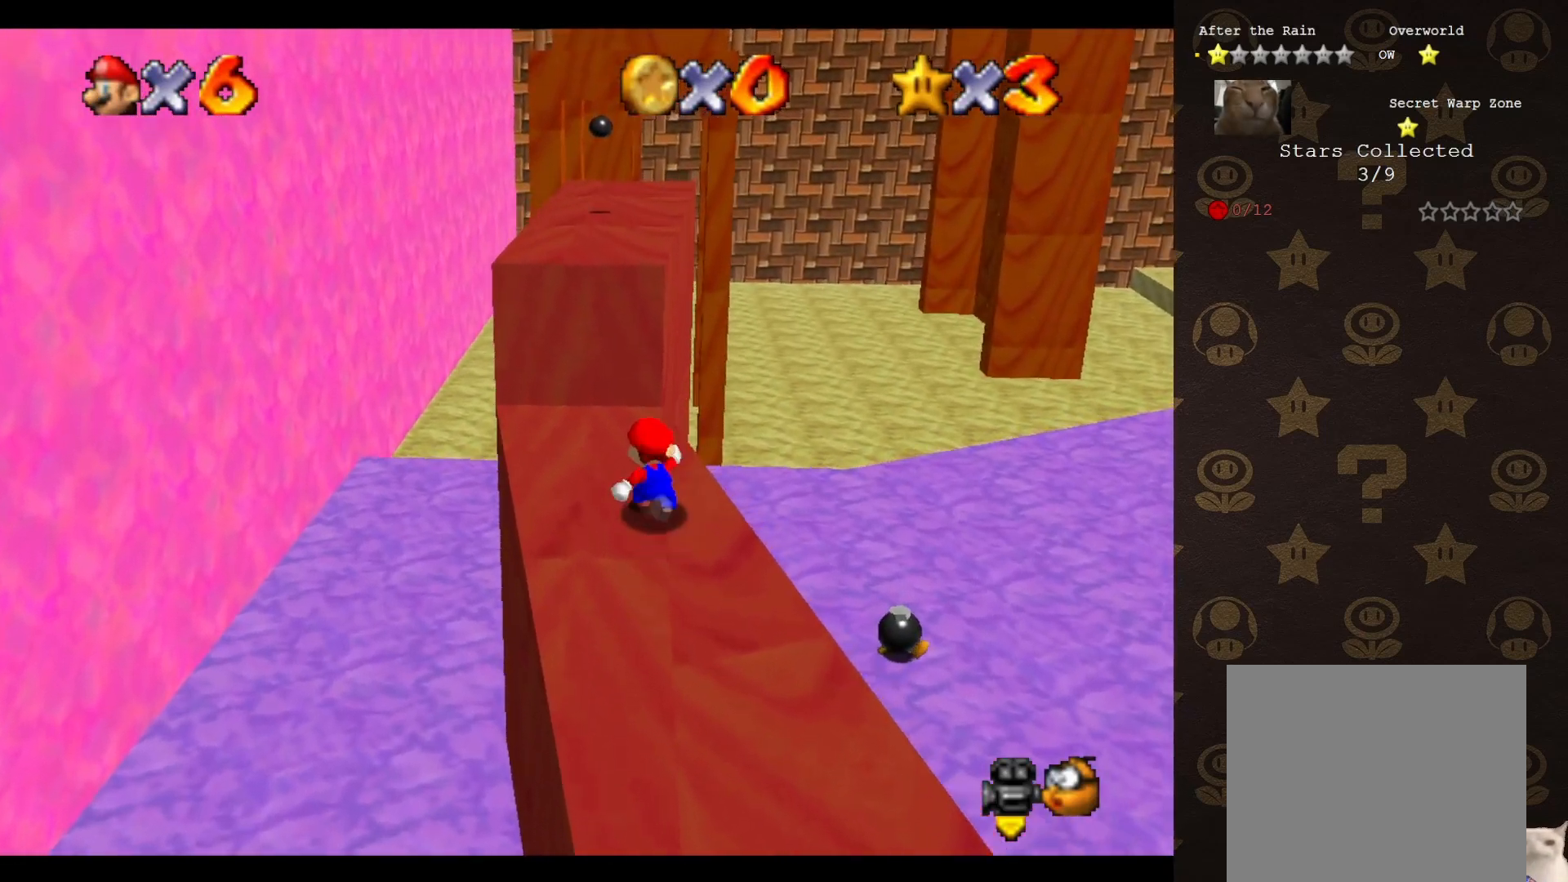
{"buttons": ["A"], "left_stick": "up", "events": [[50, "A", "down"]]}
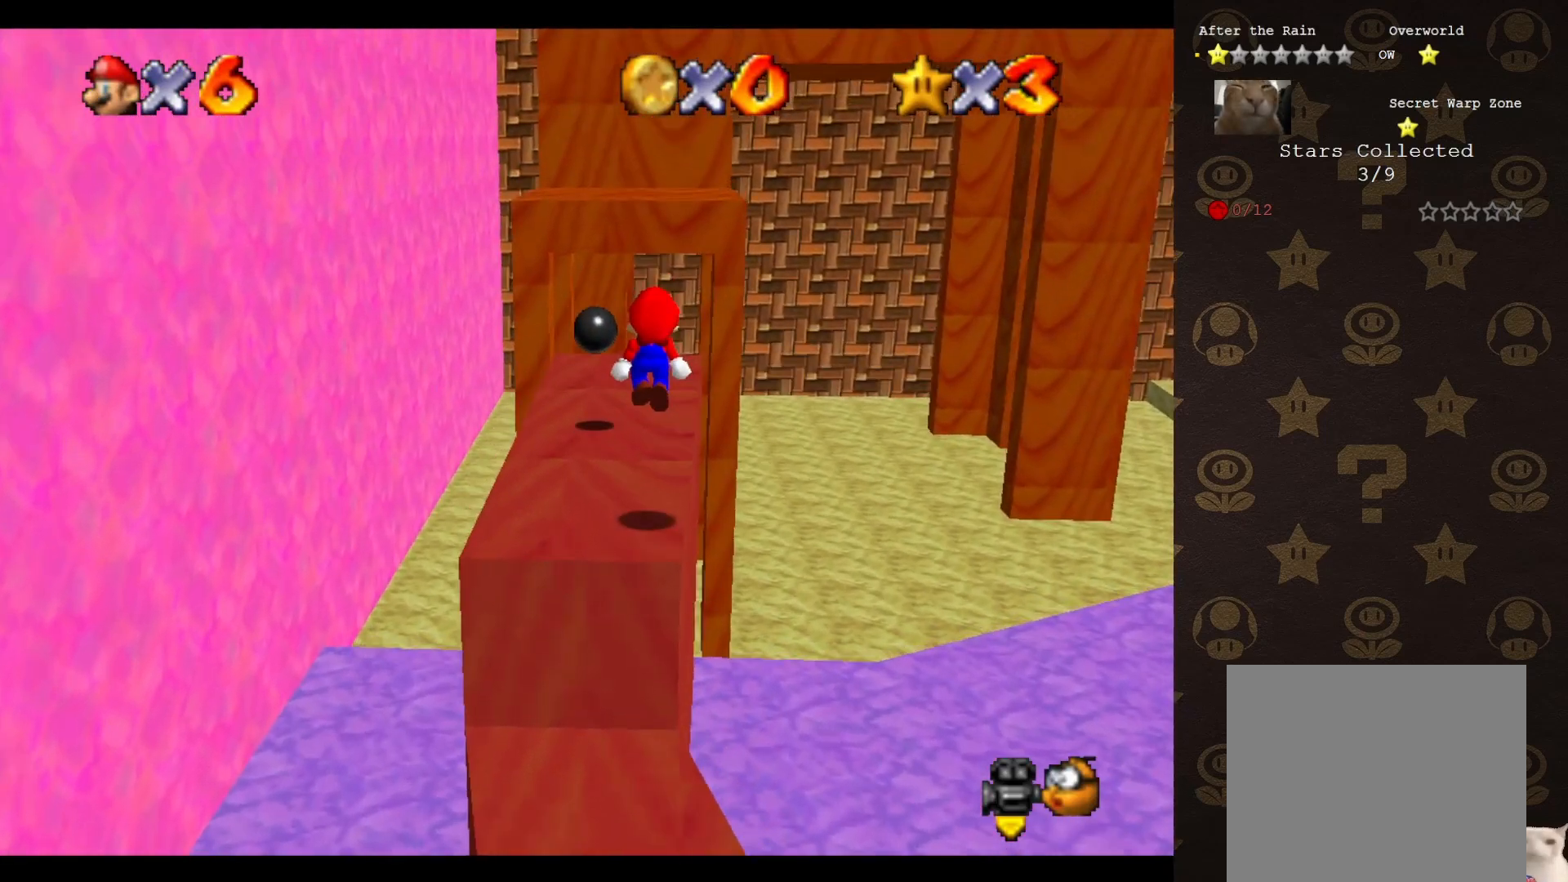
{"buttons": ["A", "B"], "left_stick": "up", "events": [[167, "A", "up"], [433, "A", "down"], [433, "B", "down"]]}
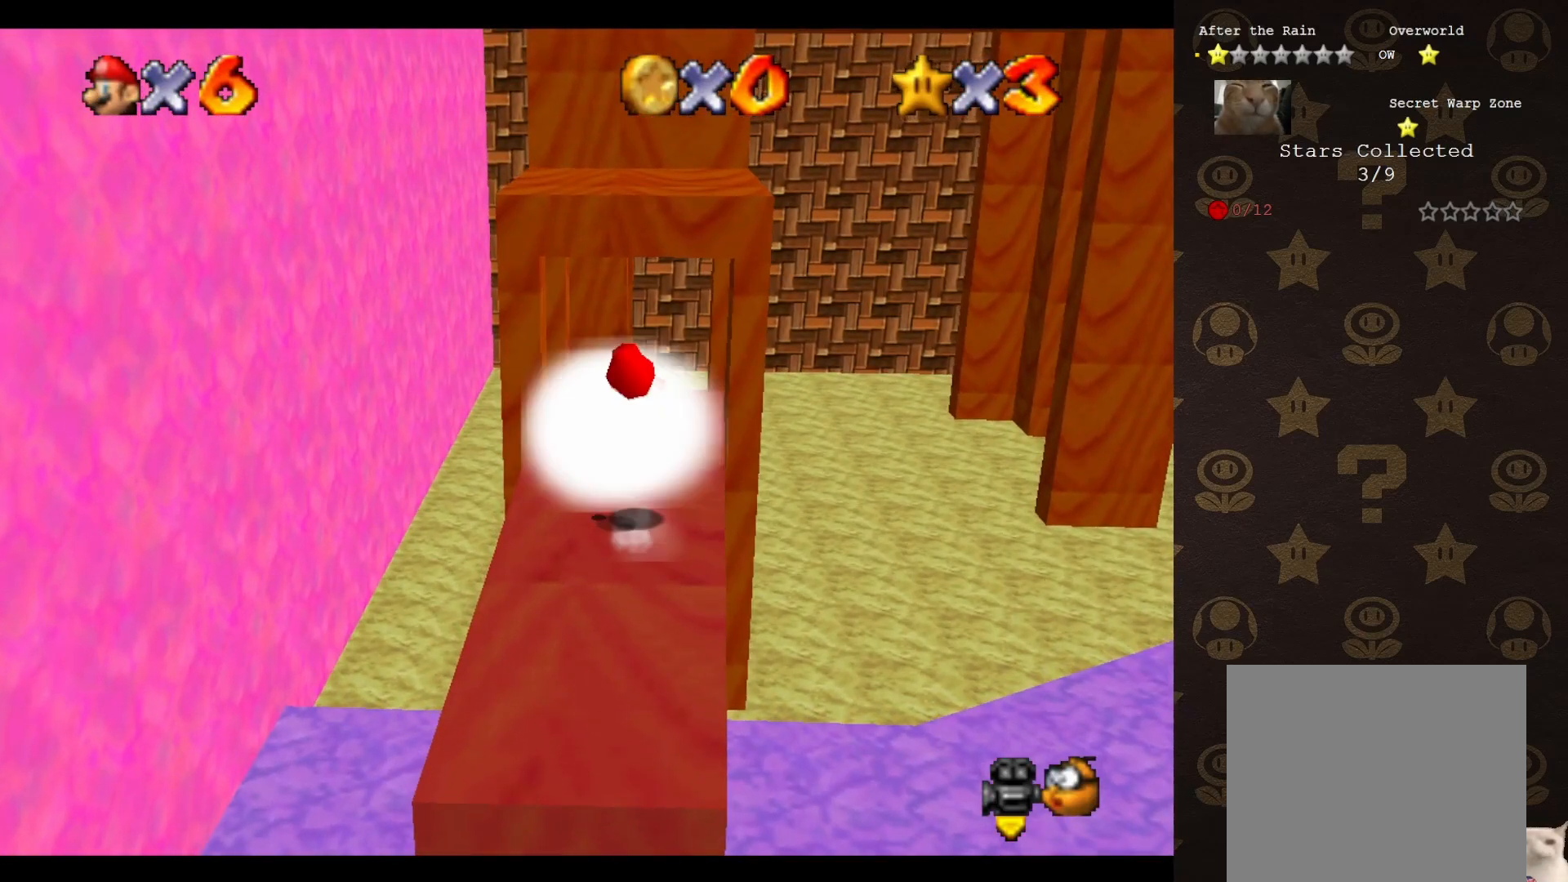
{"buttons": [], "left_stick": "up", "events": [[433, "A", "up"], [500, "B", "up"]]}
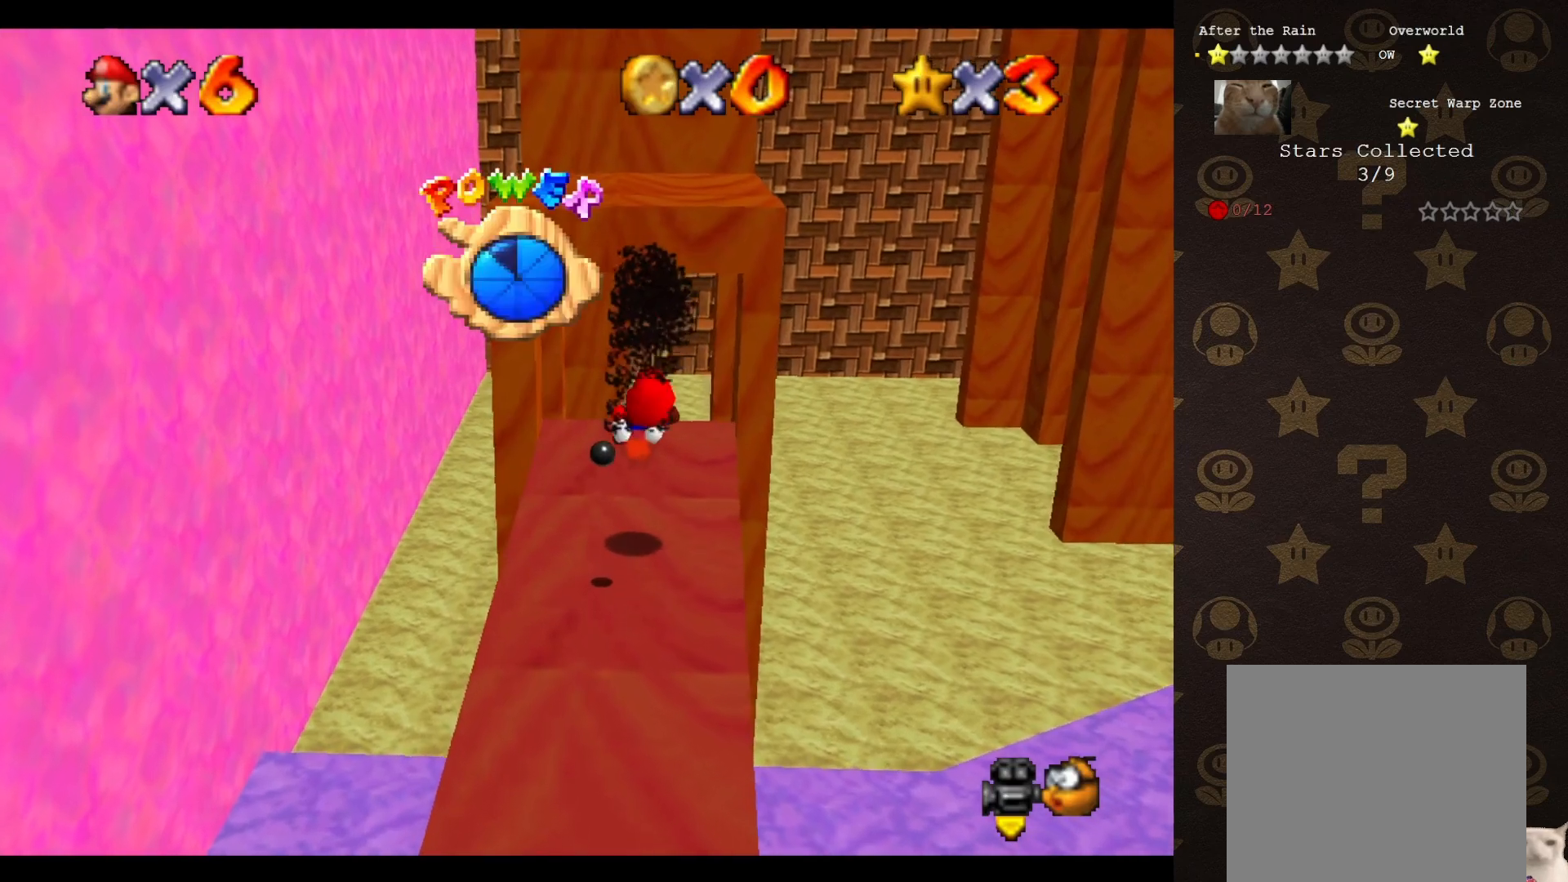
{"buttons": [], "left_stick": "center", "events": [[217, "A", "down"], [217, "left_stick", "center"], [333, "A", "up"], [350, "left_stick", "down"], [417, "C_LEFT", "down"], [483, "C_LEFT", "up"], [483, "left_stick", "center"]]}
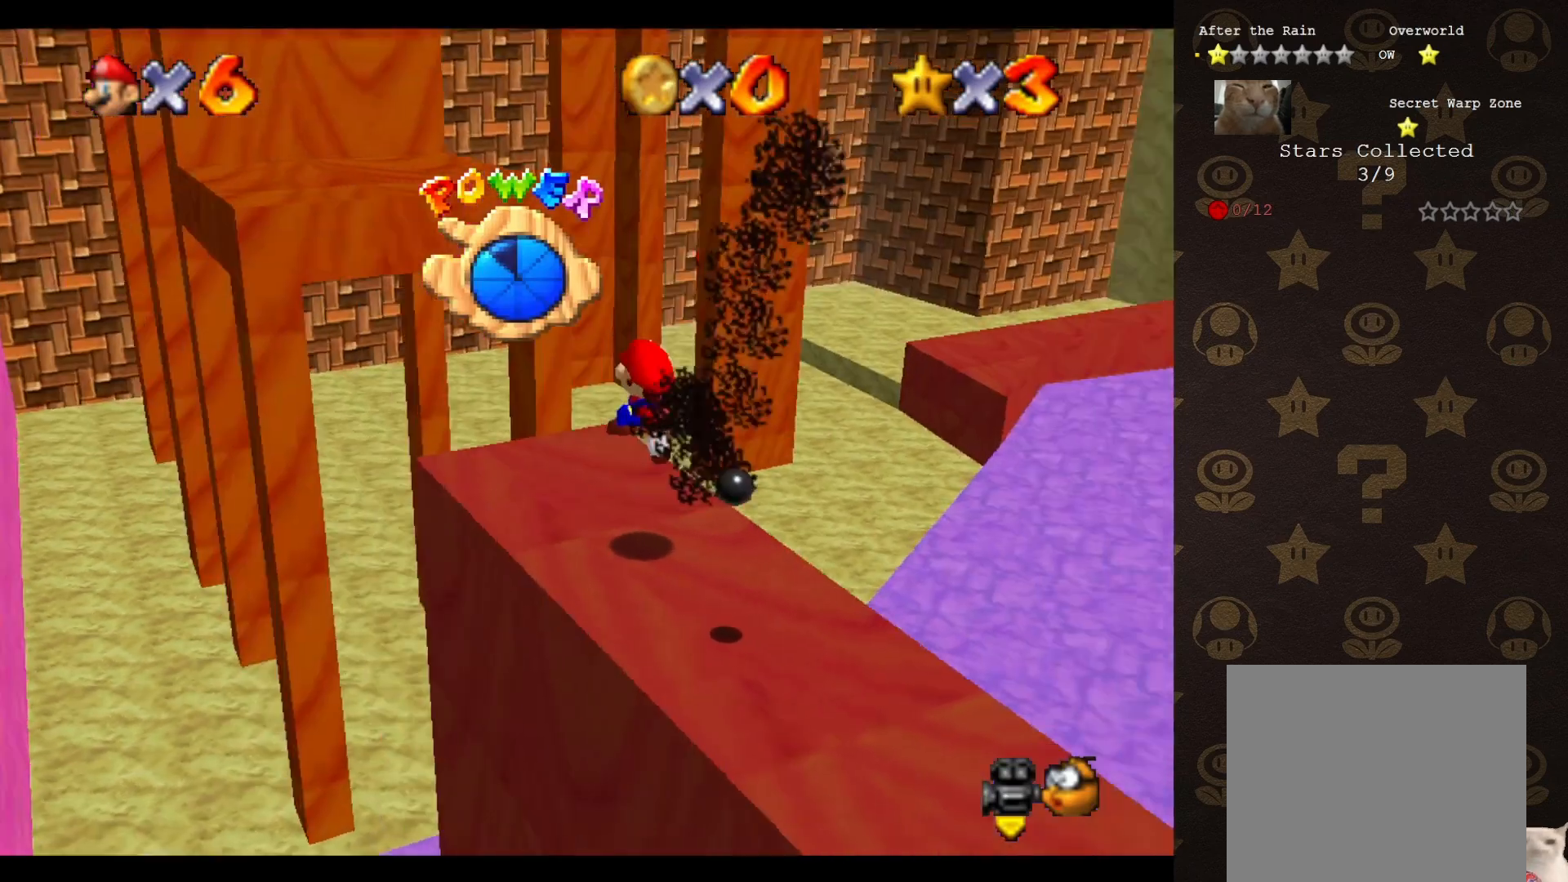
{"buttons": [], "left_stick": "center", "events": [[300, "A", "down"], [367, "A", "up"]]}
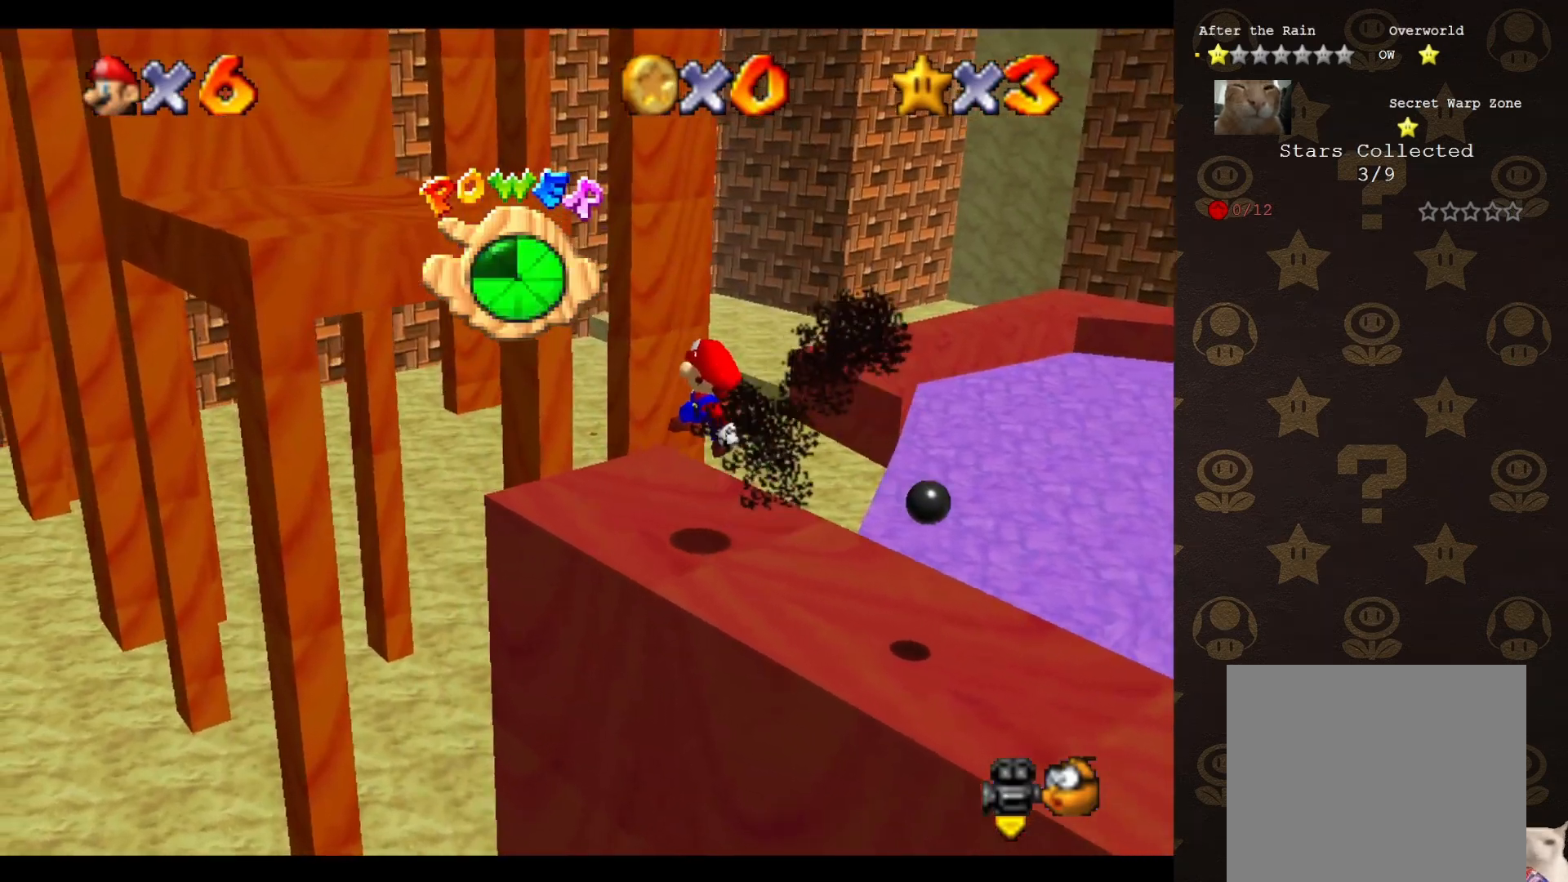
{"buttons": ["A"], "left_stick": "up-left", "events": [[383, "left_stick", "up-left"], [467, "A", "down"]]}
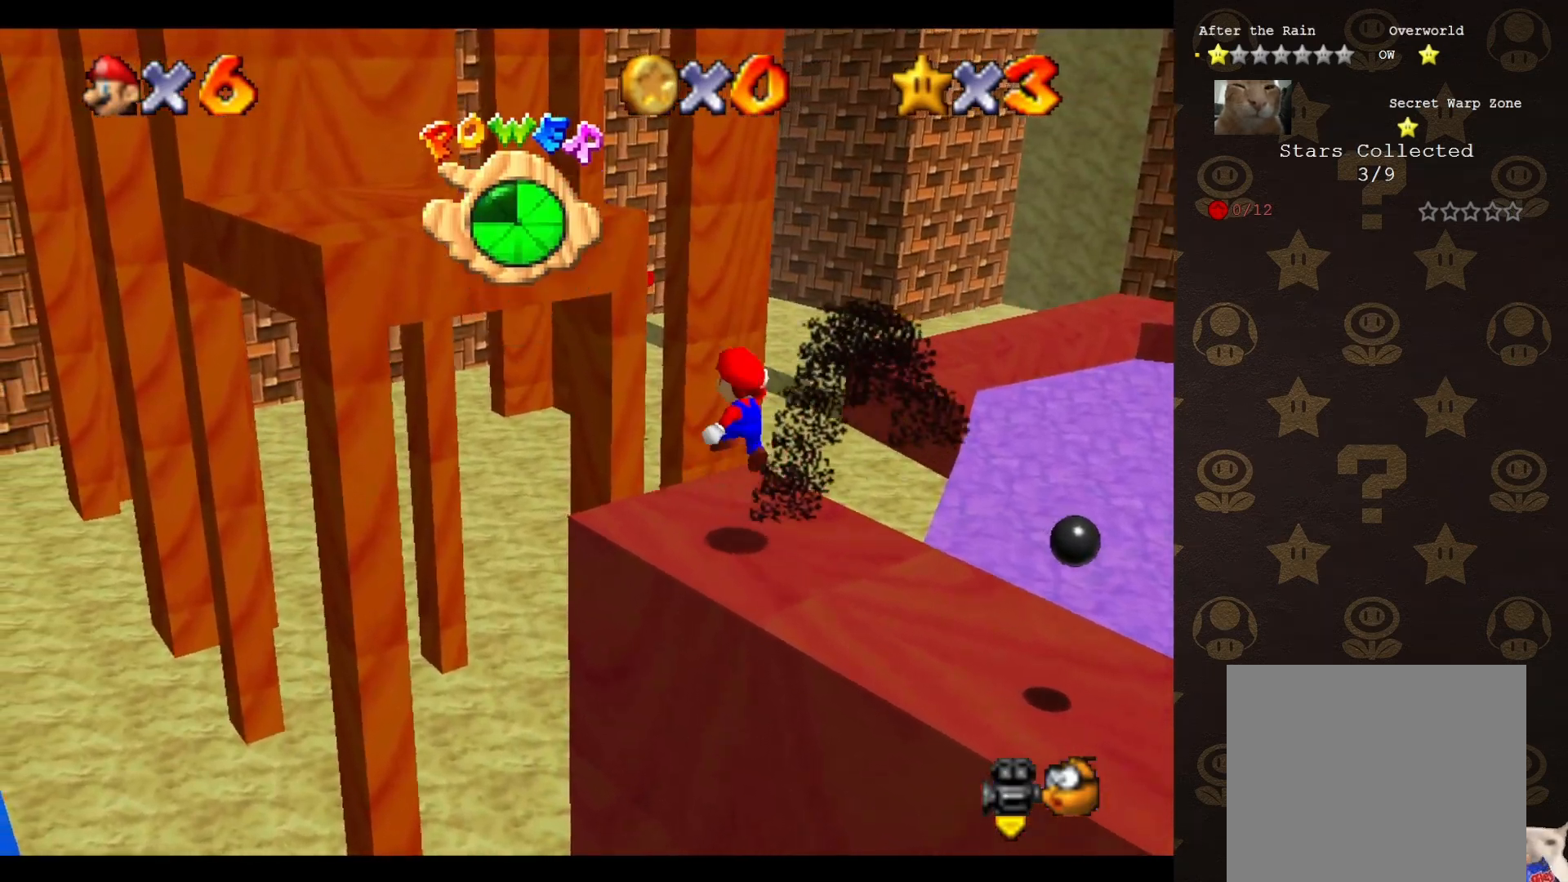
{"buttons": ["A"], "left_stick": "up-left", "events": [[33, "A", "up"], [250, "C_LEFT", "down"], [350, "C_LEFT", "up"], [450, "A", "down"]]}
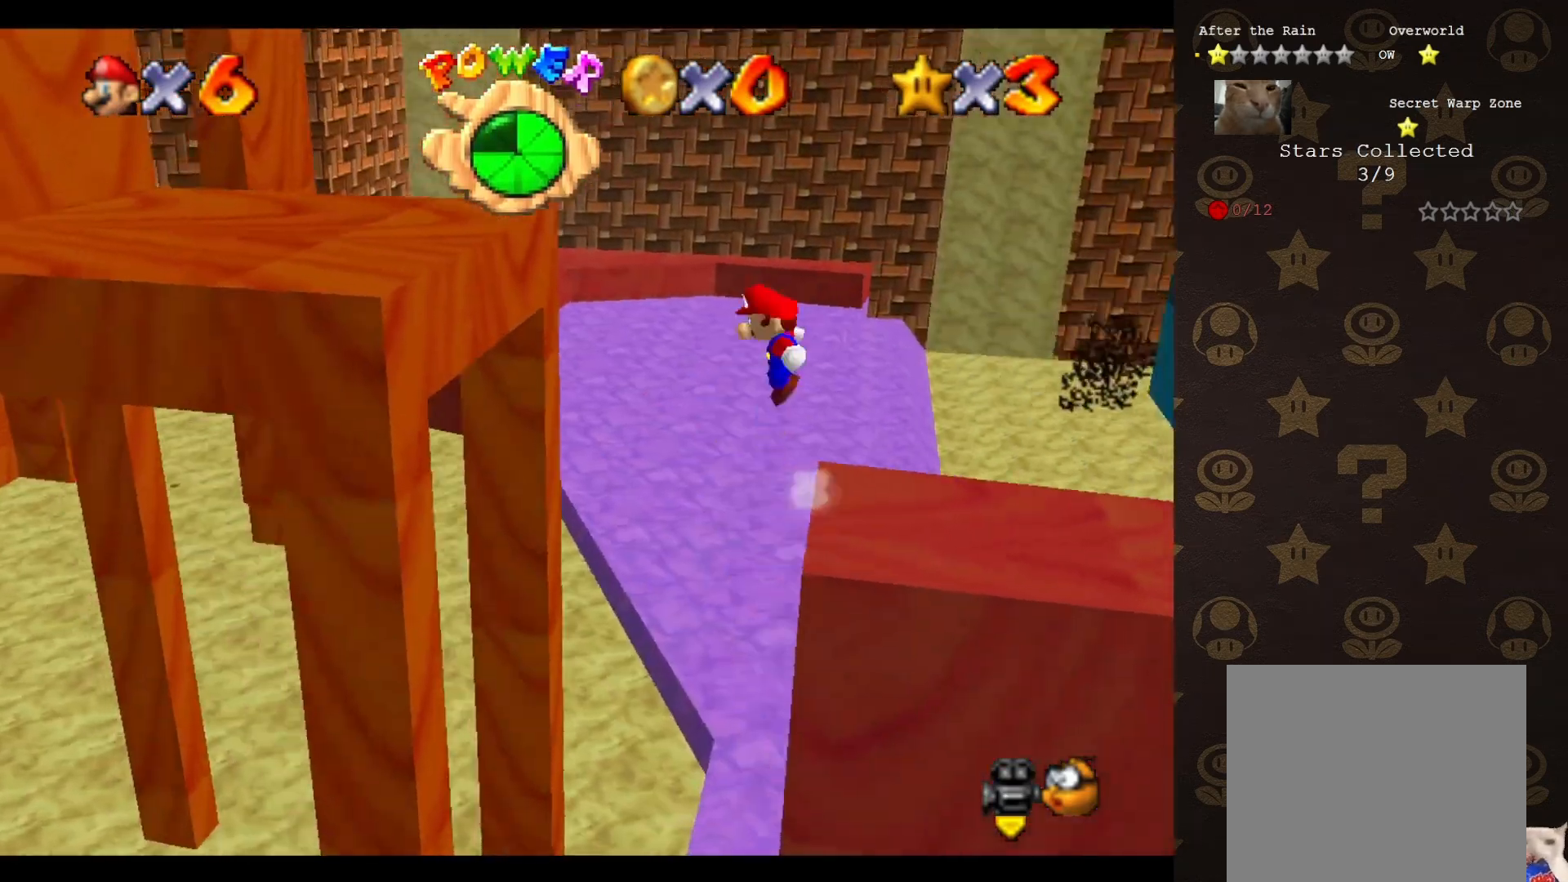
{"buttons": ["A"], "left_stick": "left", "events": [[250, "left_stick", "left"]]}
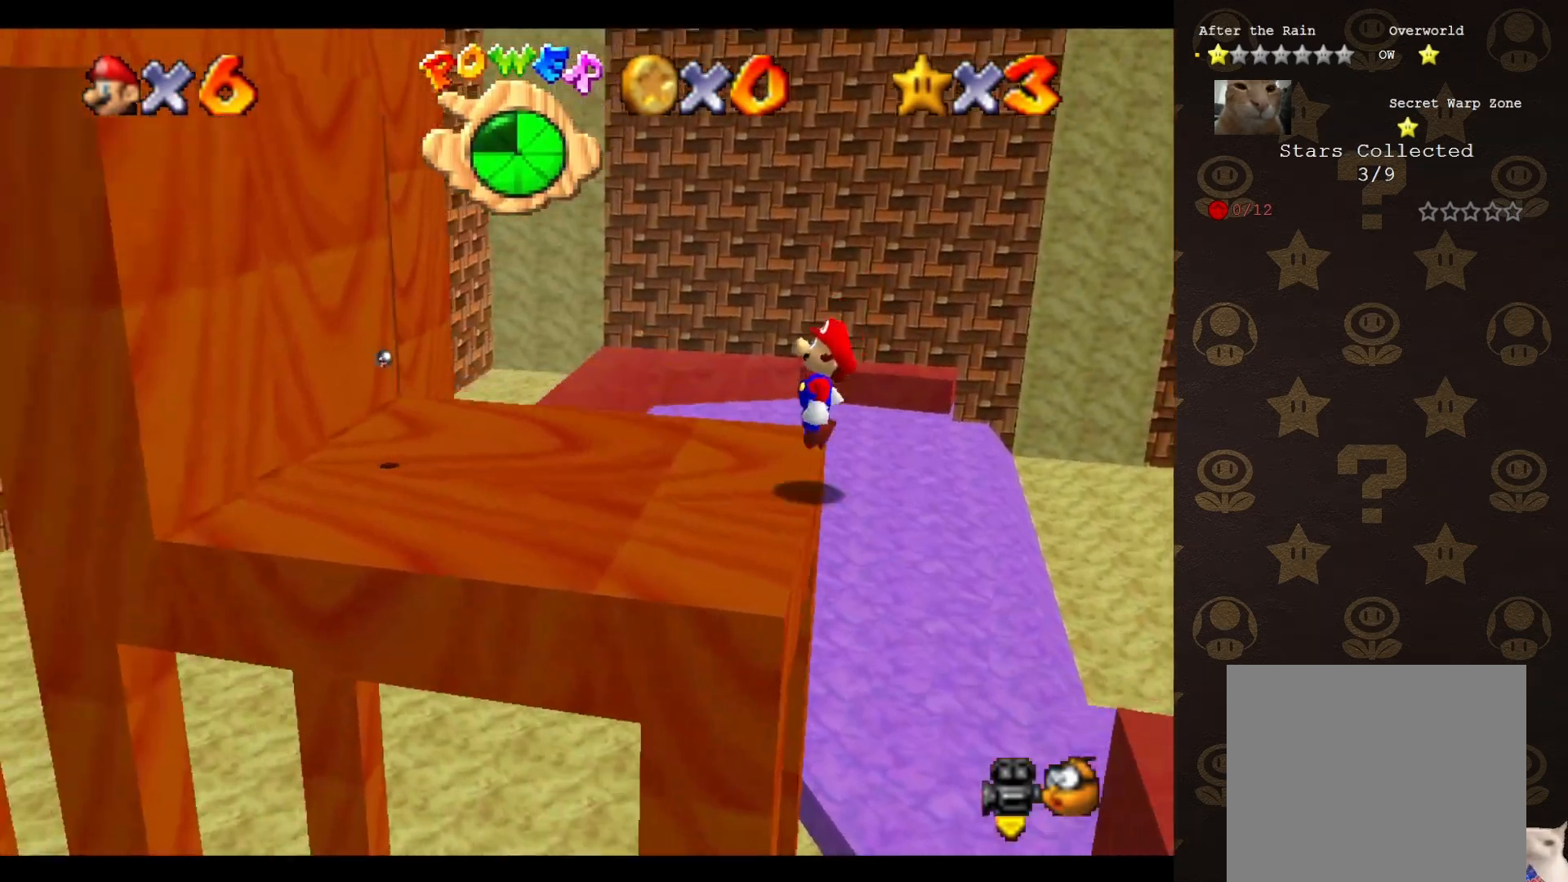
{"buttons": [], "left_stick": "center", "events": [[50, "A", "up"], [300, "A", "down"], [300, "left_stick", "up-left"], [417, "A", "up"], [417, "left_stick", "center"]]}